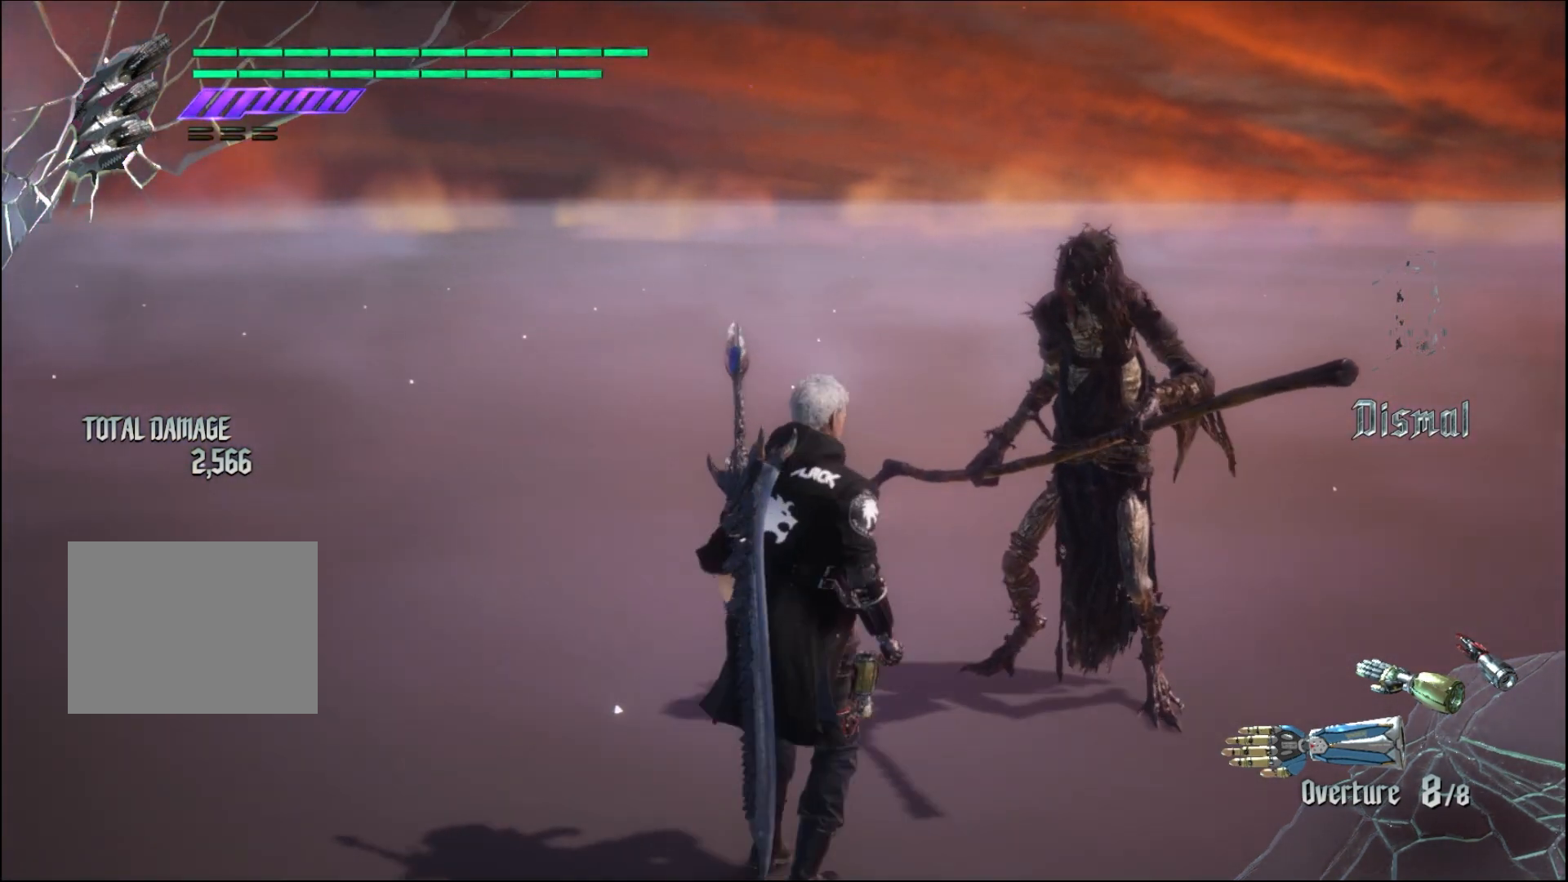
Gameplay with a controller (Xbox layout); each line is a JSON object with the inputs held at the frame after it. "events" lists button and stick changes between this image and that frame as [ms after this image, input, new state], when the widget could be followed in between. Not read: L3 R3.
{"buttons": [], "left_stick": "center", "right_stick": "down-right", "events": [[500, "right_stick", "down-right"]]}
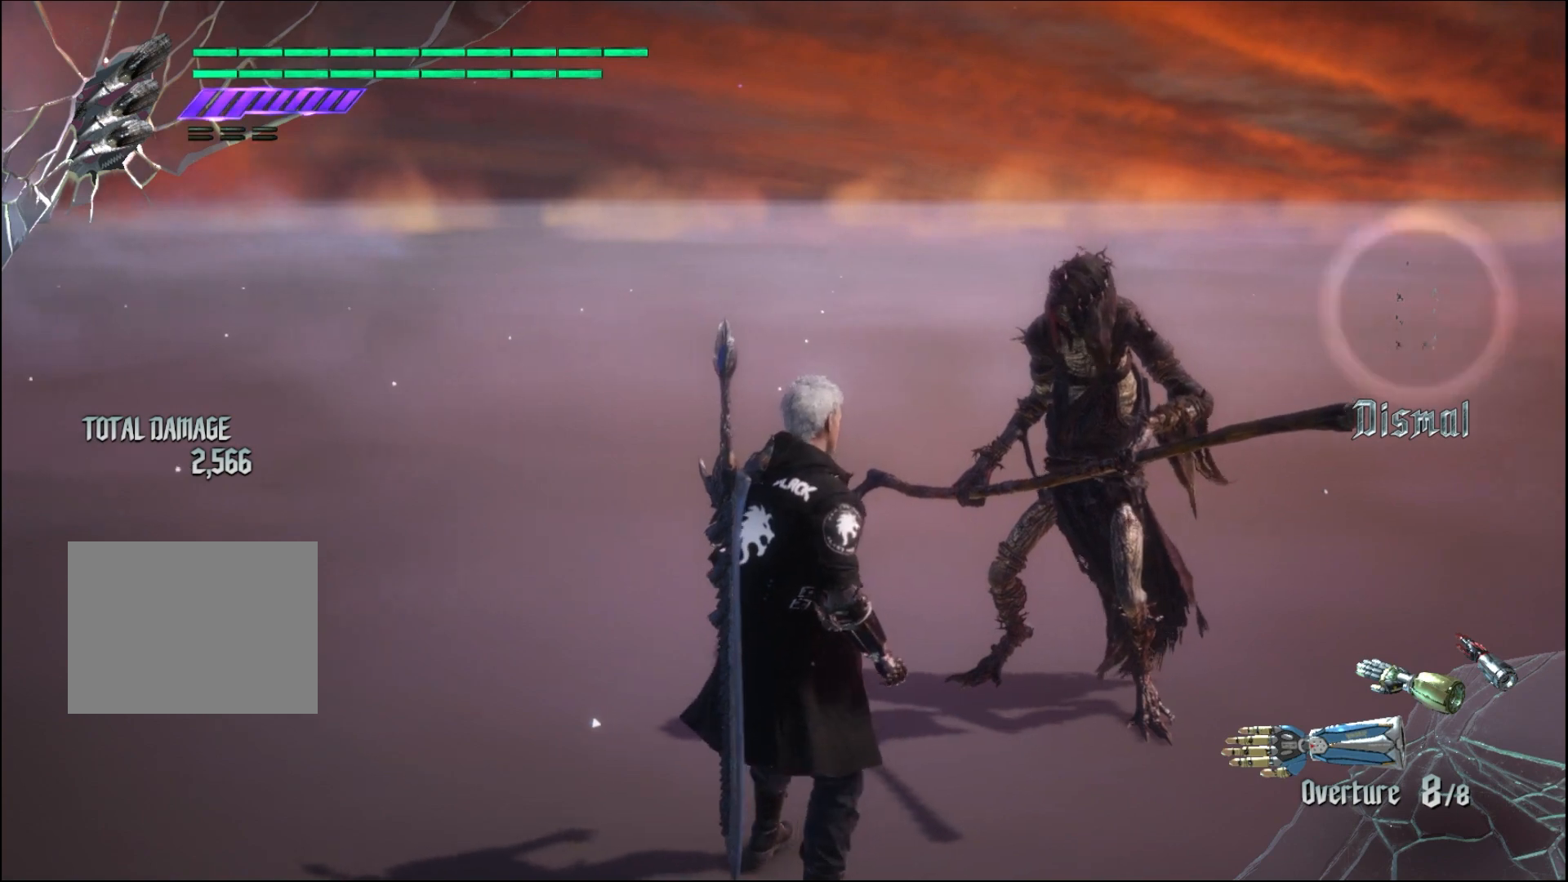
{"buttons": [], "left_stick": "center", "right_stick": "center", "events": [[400, "right_stick", "center"]]}
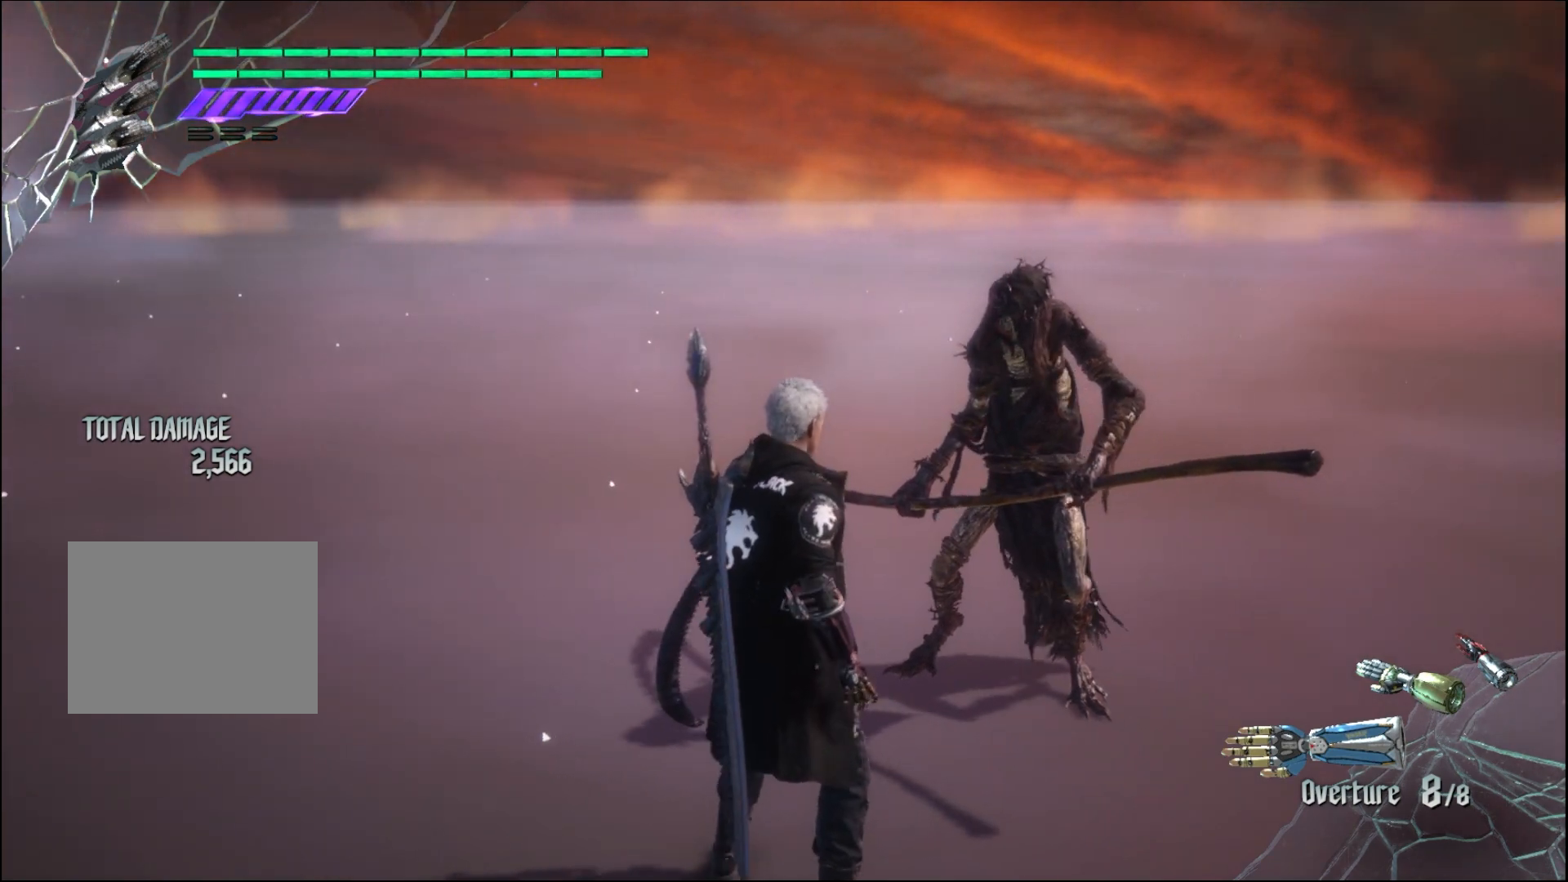
{"buttons": [], "left_stick": "center", "right_stick": "center", "events": [[200, "left_stick", "up"], [367, "left_stick", "center"]]}
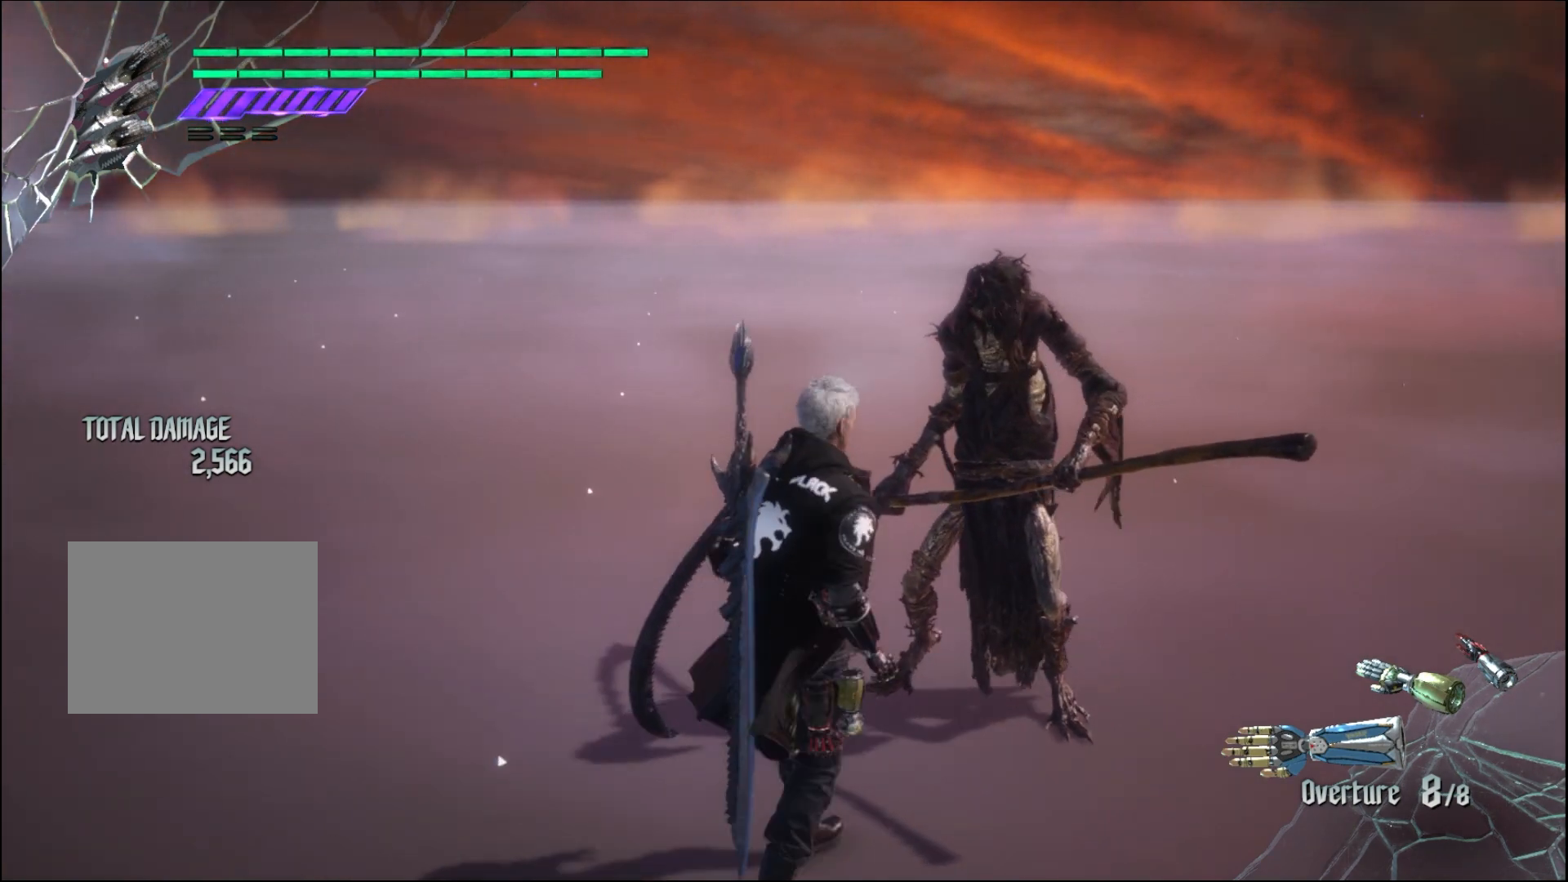
{"buttons": [], "left_stick": "center", "right_stick": "center", "events": []}
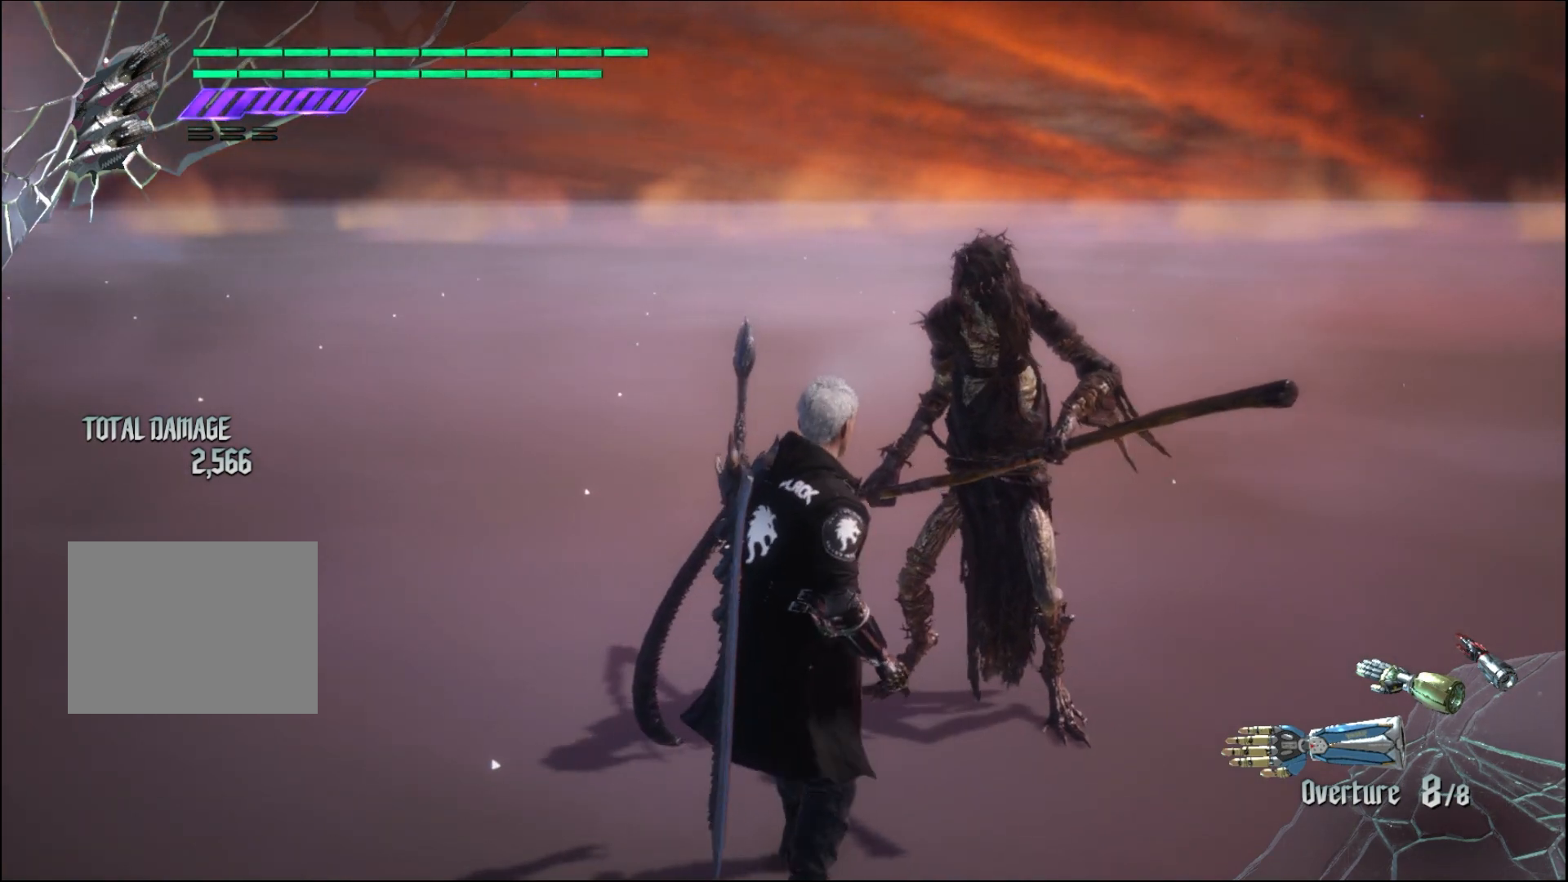
{"buttons": [], "left_stick": "center", "right_stick": "center", "events": [[300, "Y", "down"], [433, "Y", "up"]]}
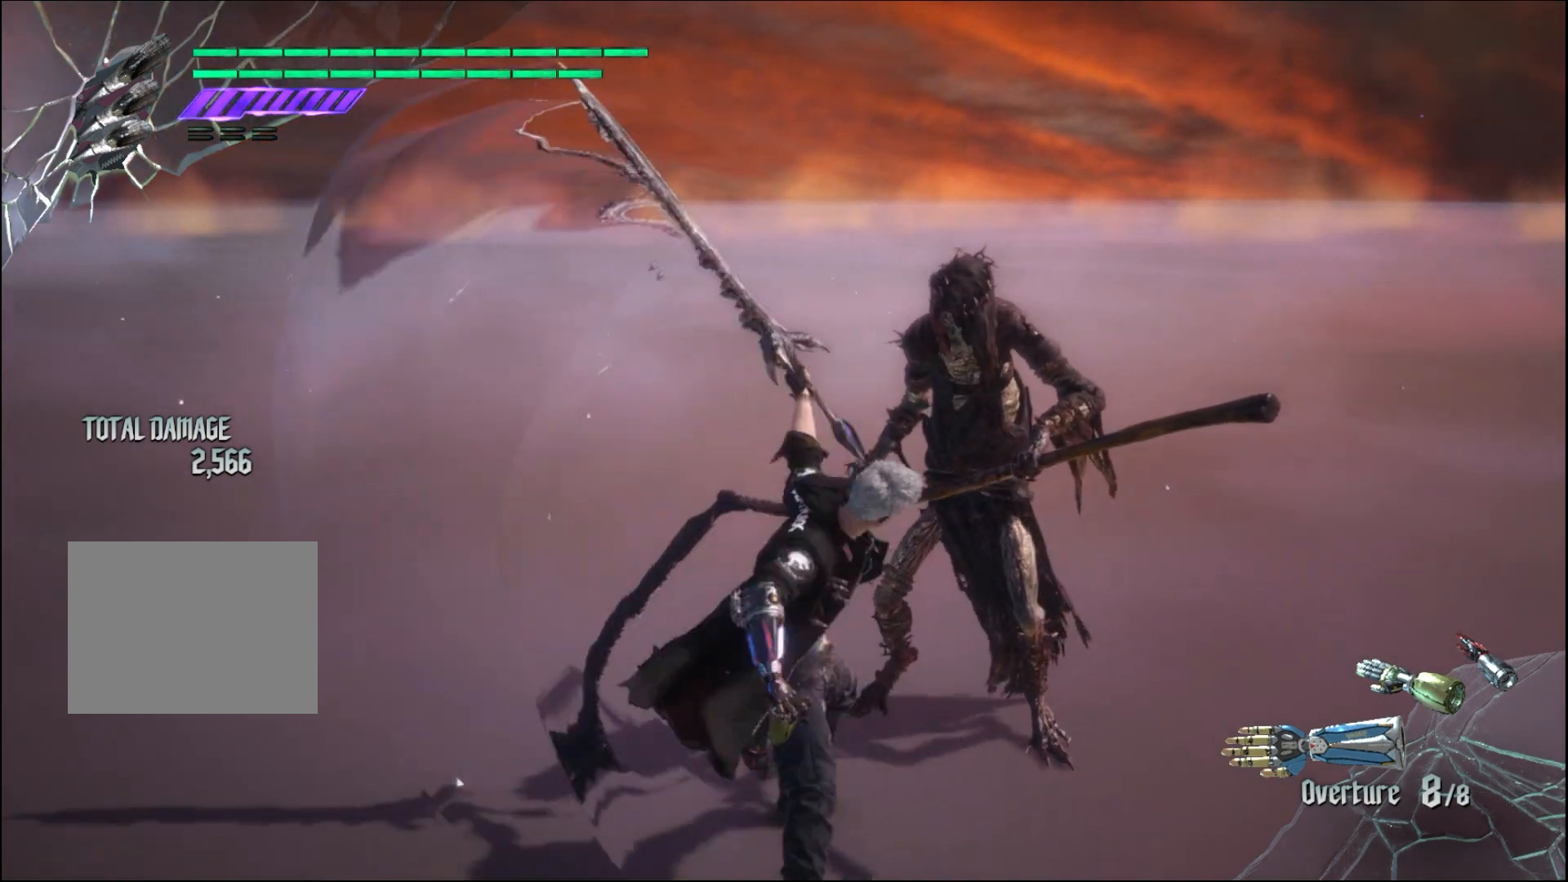
{"buttons": [], "left_stick": "center", "right_stick": "center", "events": [[133, "Y", "down"], [267, "Y", "up"]]}
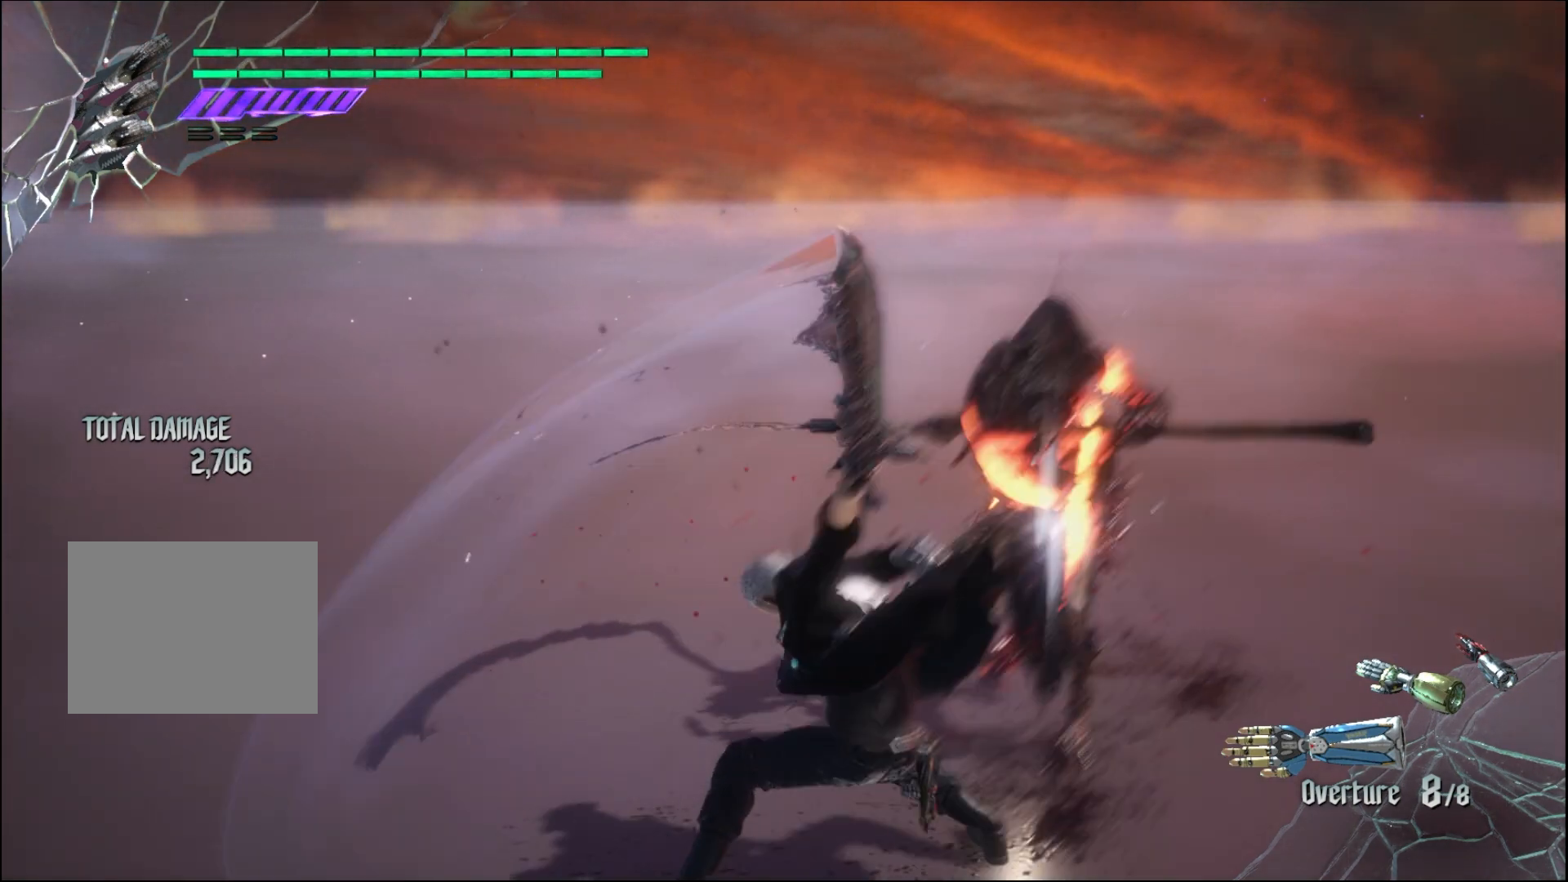
{"buttons": ["Y"], "left_stick": "up", "right_stick": "center", "events": [[400, "Y", "down"], [400, "left_stick", "up"]]}
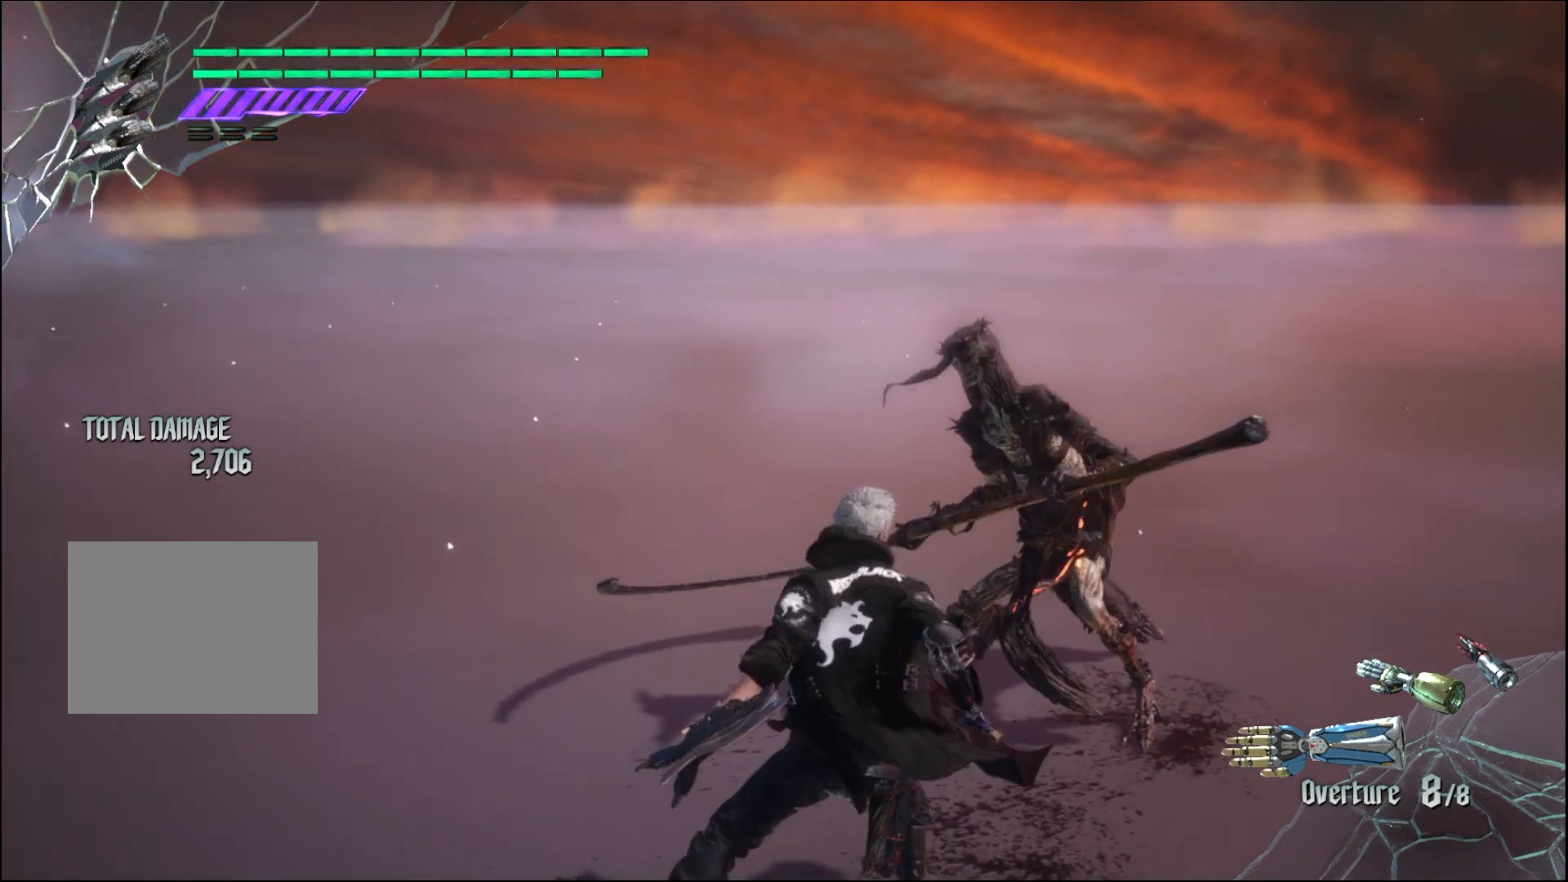
{"buttons": [], "left_stick": "up", "right_stick": "center", "events": [[33, "Y", "up"], [133, "Y", "down"], [267, "Y", "up"], [367, "Y", "down"], [500, "Y", "up"]]}
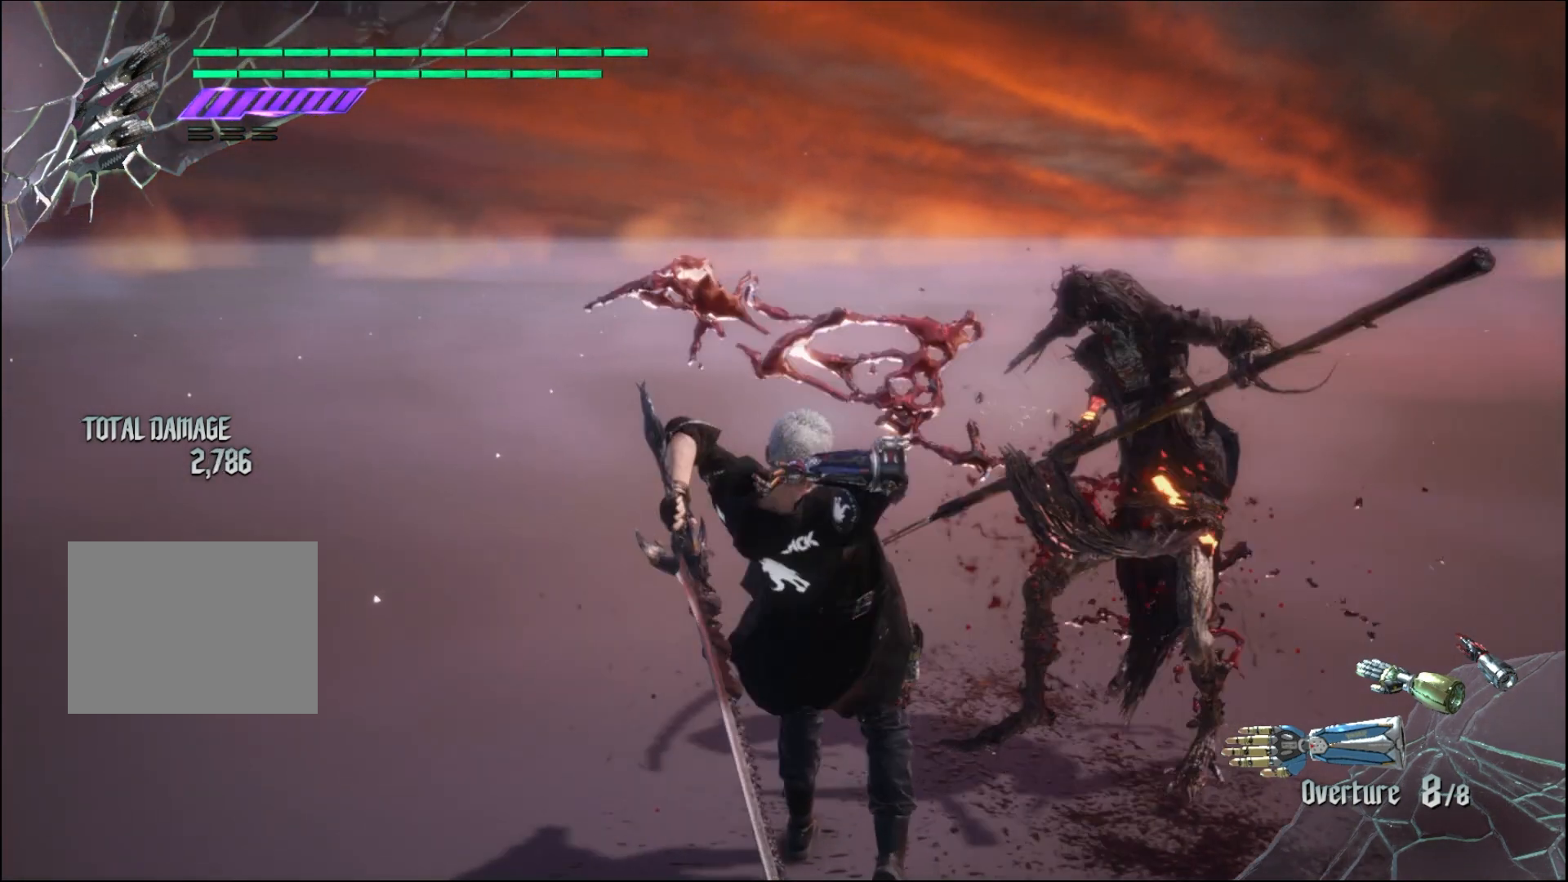
{"buttons": [], "left_stick": "up", "right_stick": "center", "events": [[100, "Y", "down"], [233, "Y", "up"], [333, "Y", "down"], [500, "Y", "up"]]}
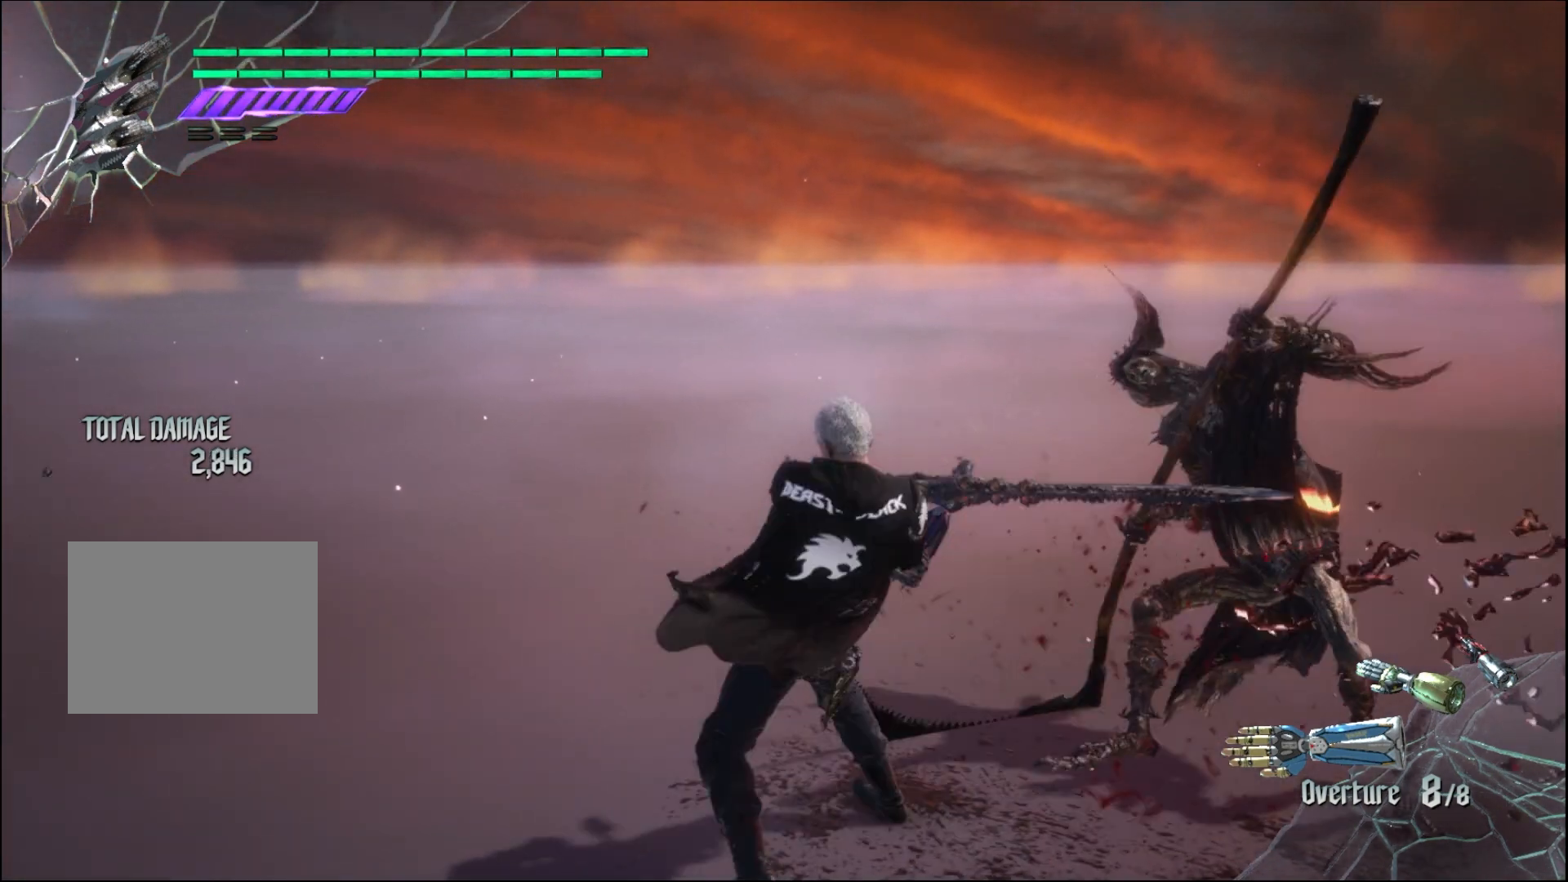
{"buttons": [], "left_stick": "down-right", "right_stick": "center", "events": [[100, "Y", "down"], [233, "Y", "up"], [267, "left_stick", "down-right"], [333, "Y", "down"], [467, "Y", "up"]]}
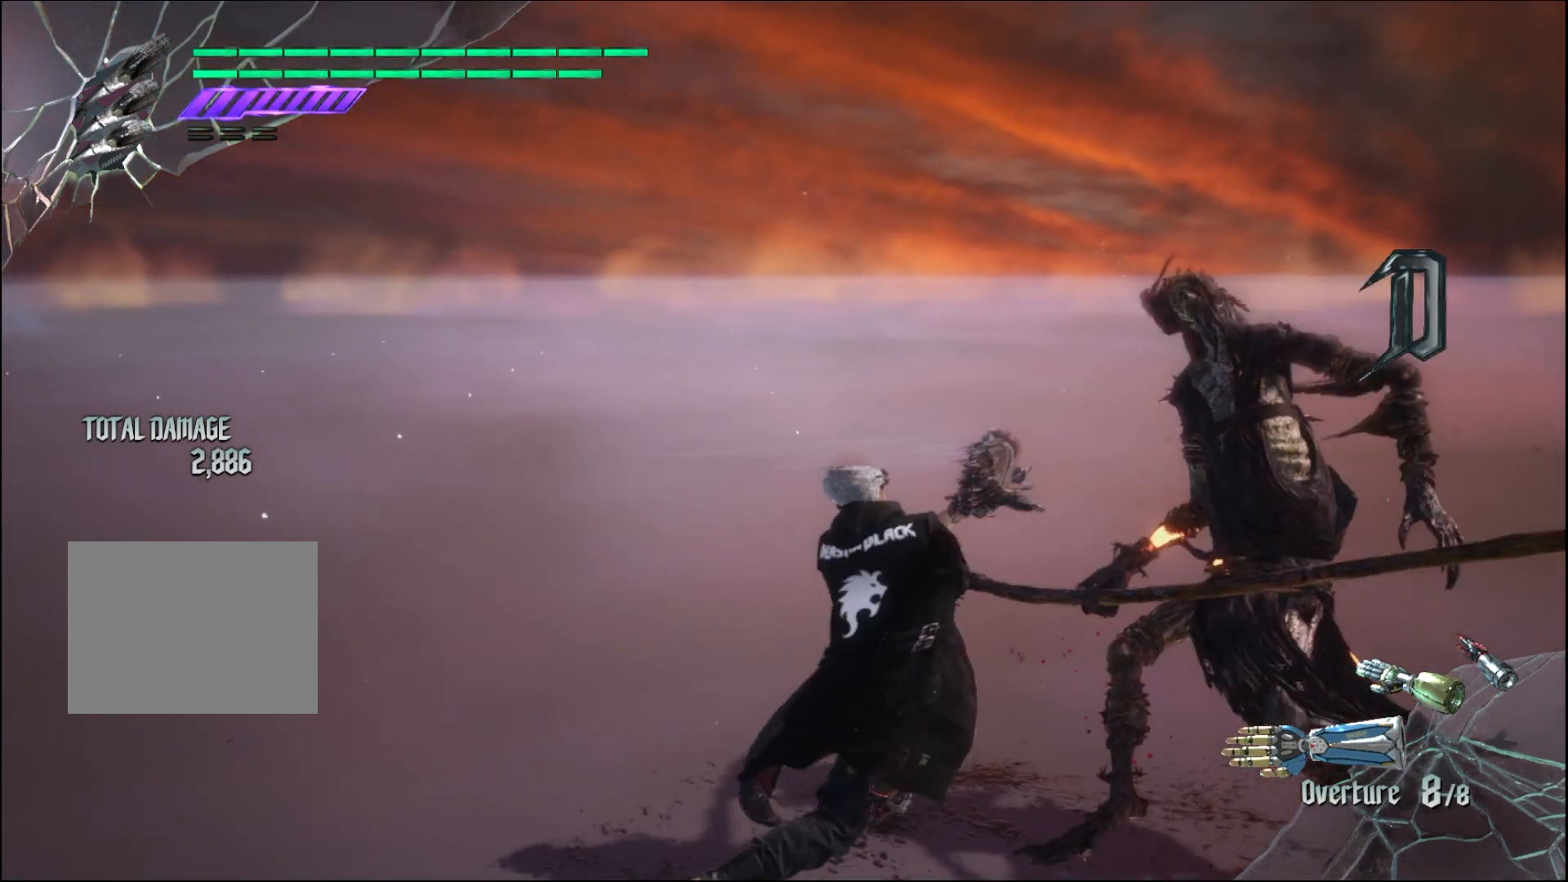
{"buttons": [], "left_stick": "center", "right_stick": "center", "events": [[67, "Y", "down"], [200, "Y", "up"], [200, "left_stick", "up"], [267, "Y", "down"], [433, "Y", "up"], [500, "left_stick", "center"]]}
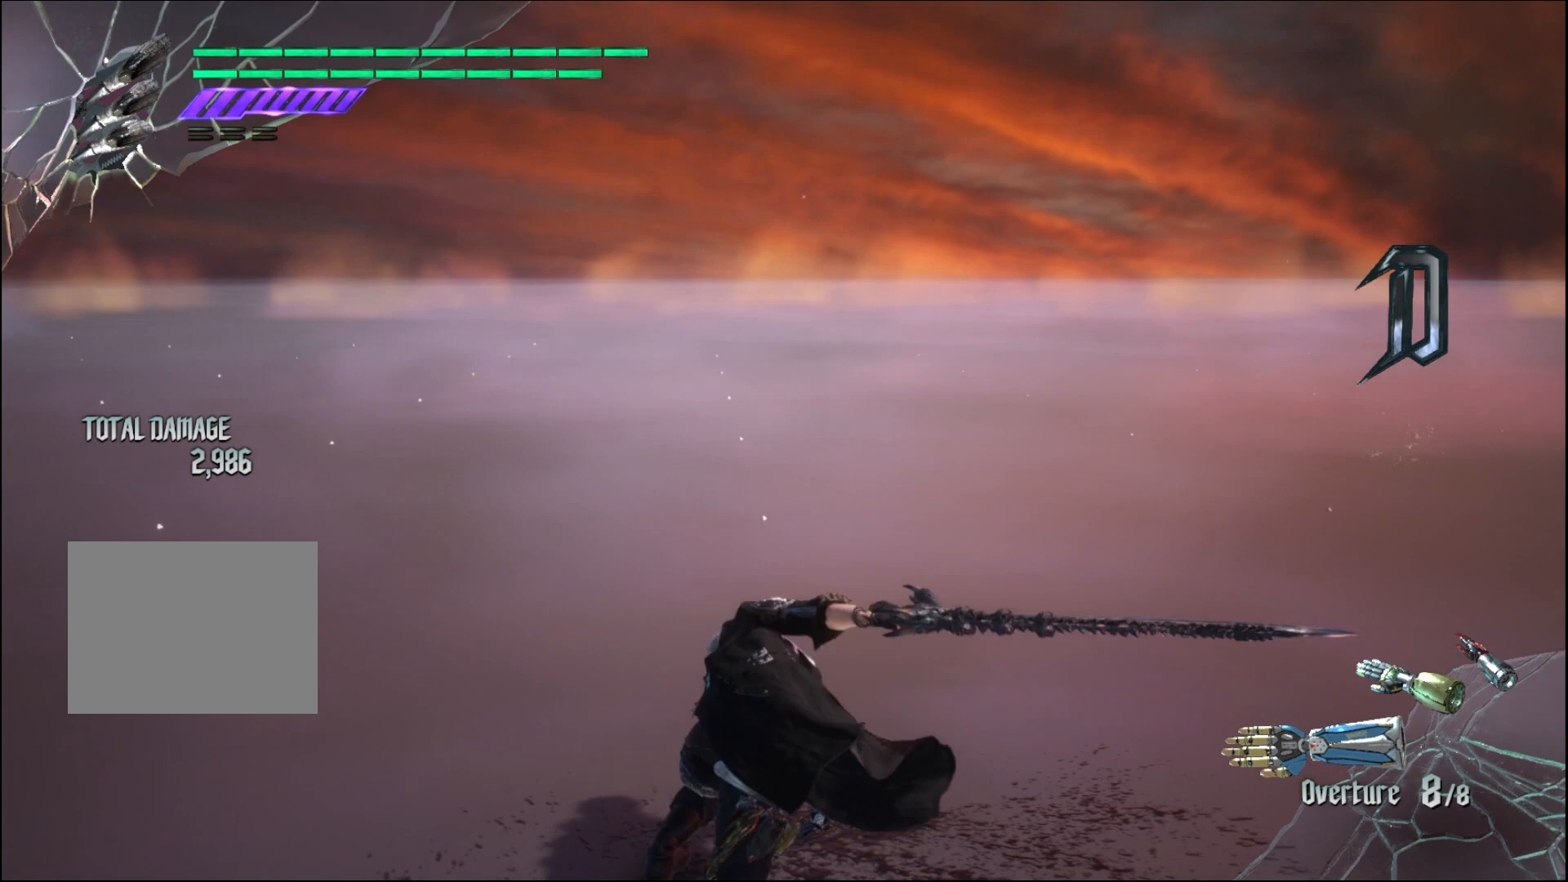
{"buttons": [], "left_stick": "center", "right_stick": "down-right", "events": [[167, "right_stick", "down-right"]]}
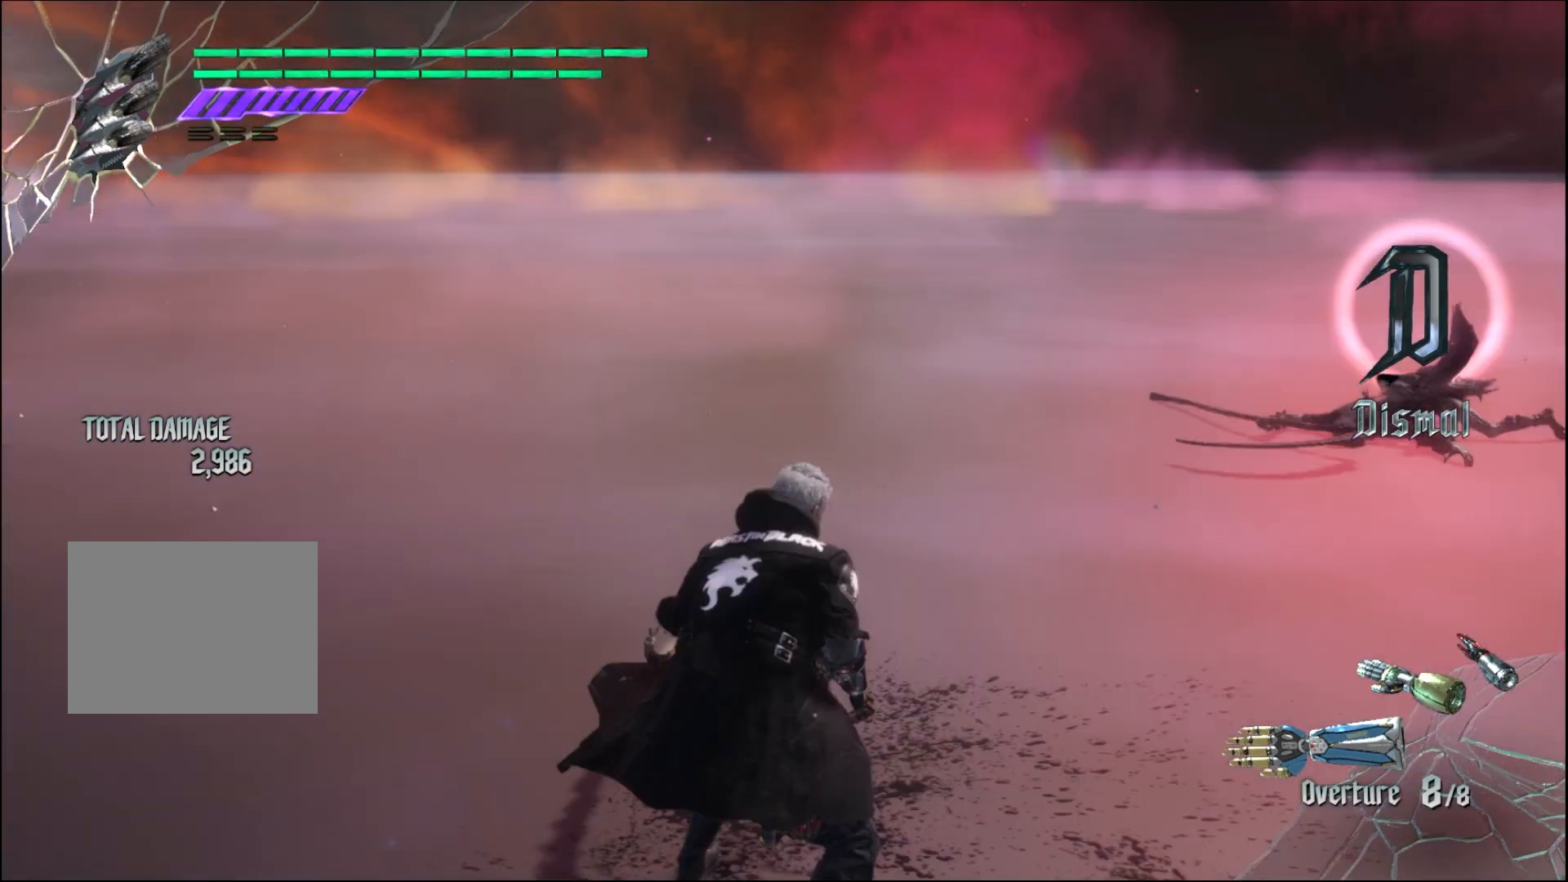
{"buttons": [], "left_stick": "center", "right_stick": "center", "events": [[333, "right_stick", "center"]]}
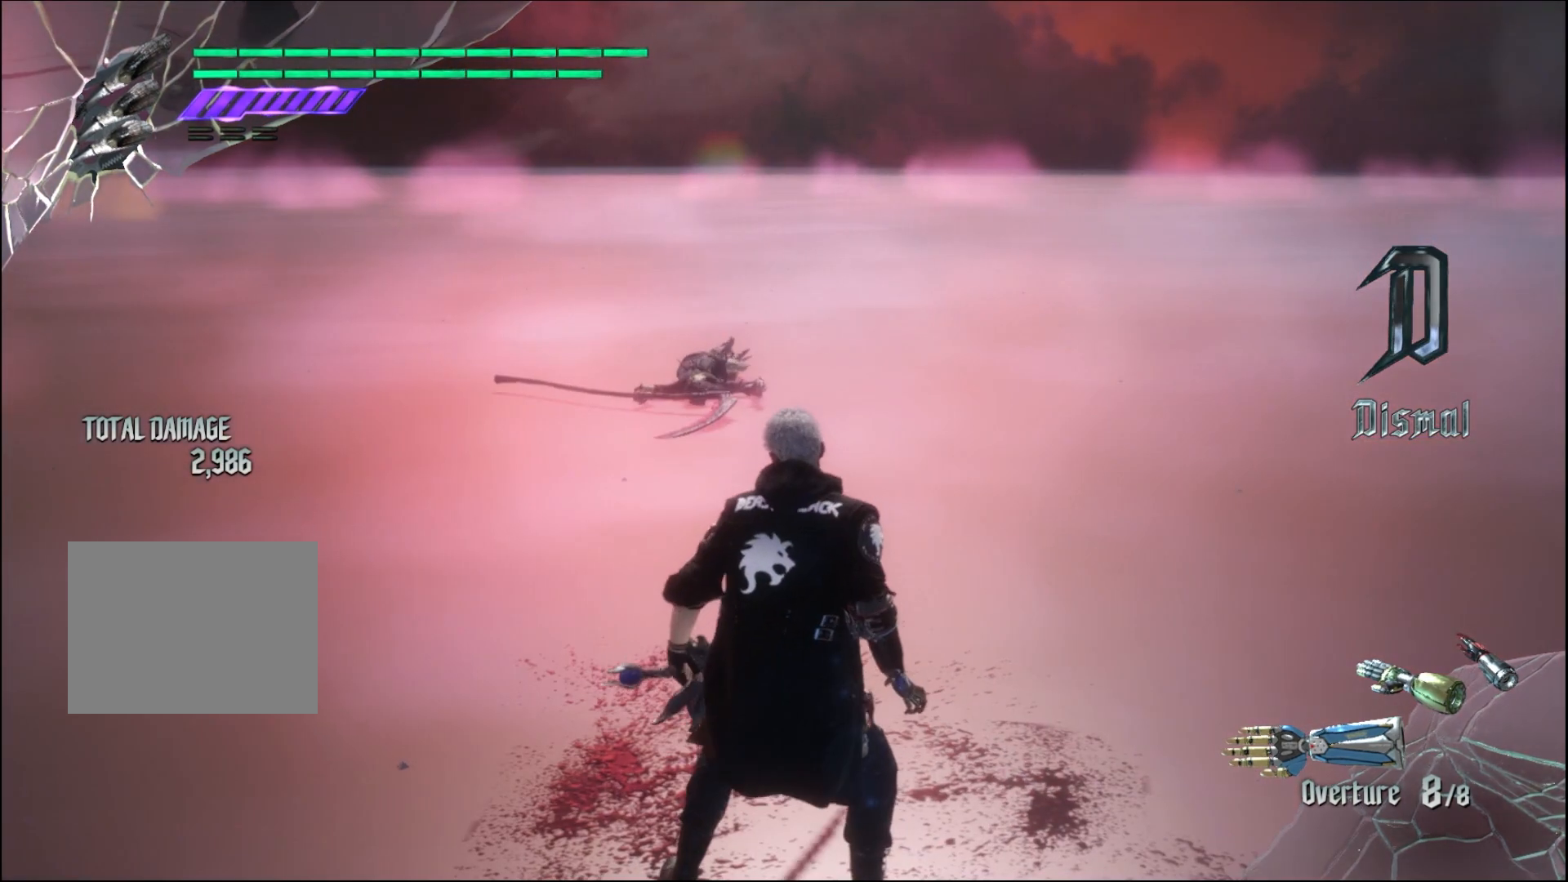
{"buttons": [], "left_stick": "center", "right_stick": "center", "events": []}
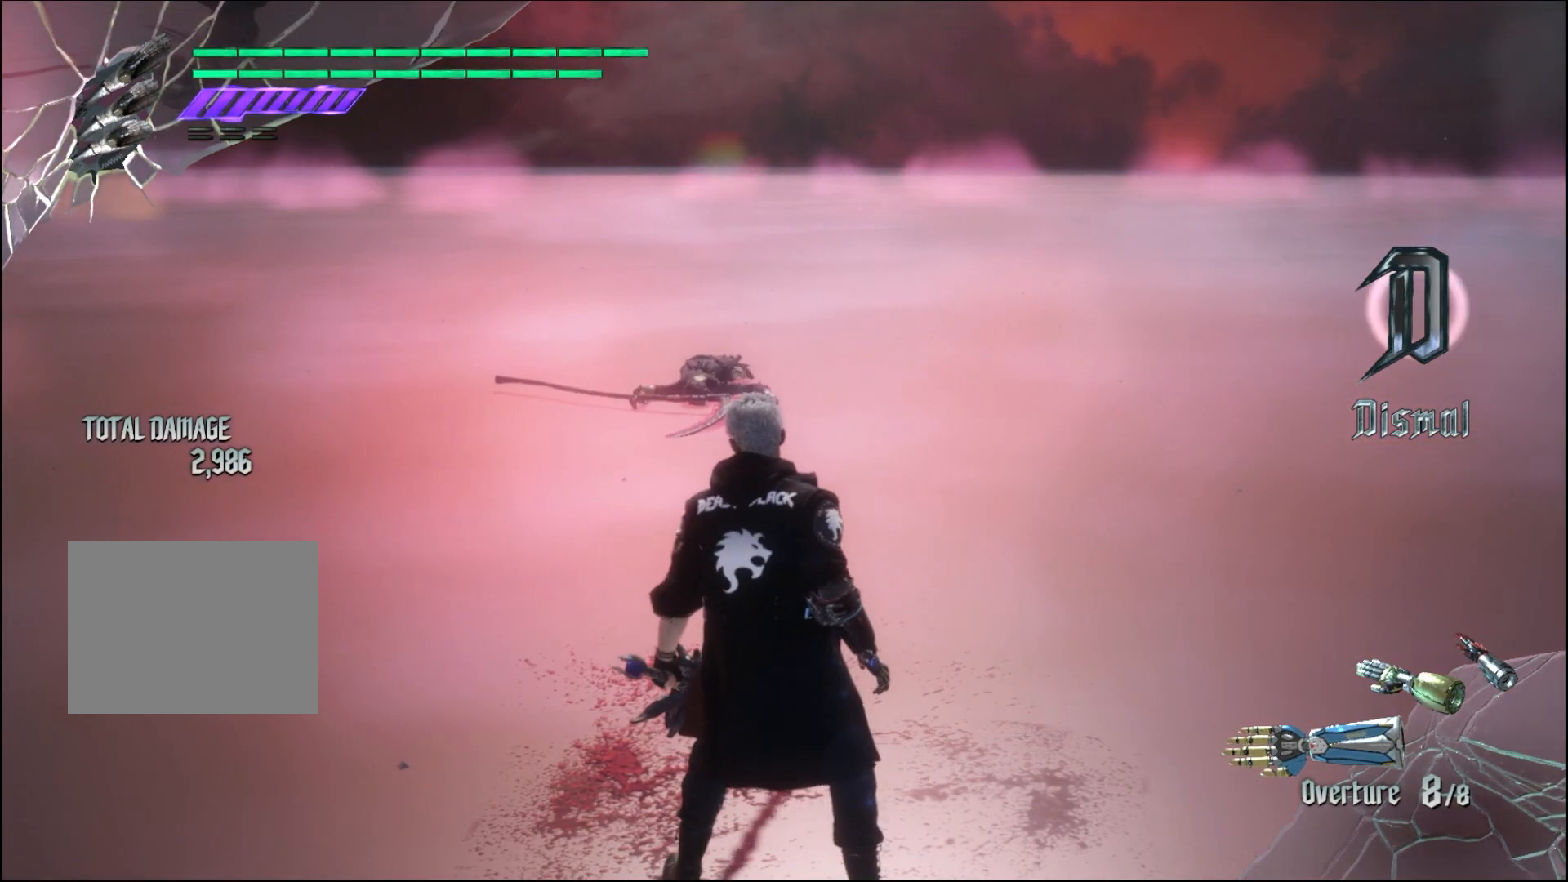
{"buttons": [], "left_stick": "up", "right_stick": "center", "events": [[67, "left_stick", "up"]]}
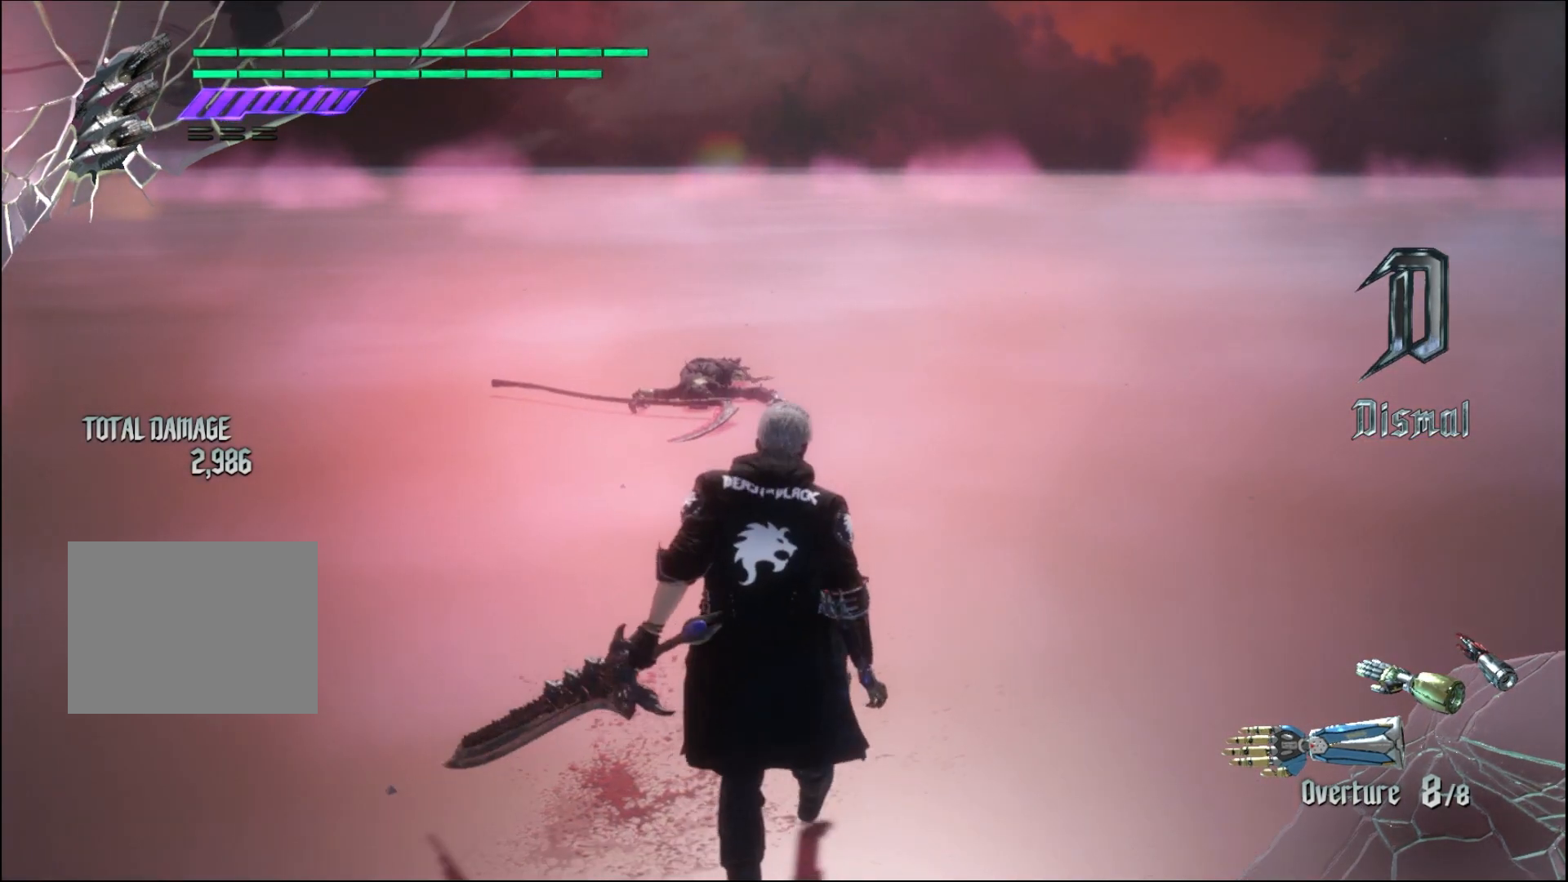
{"buttons": [], "left_stick": "up", "right_stick": "center", "events": []}
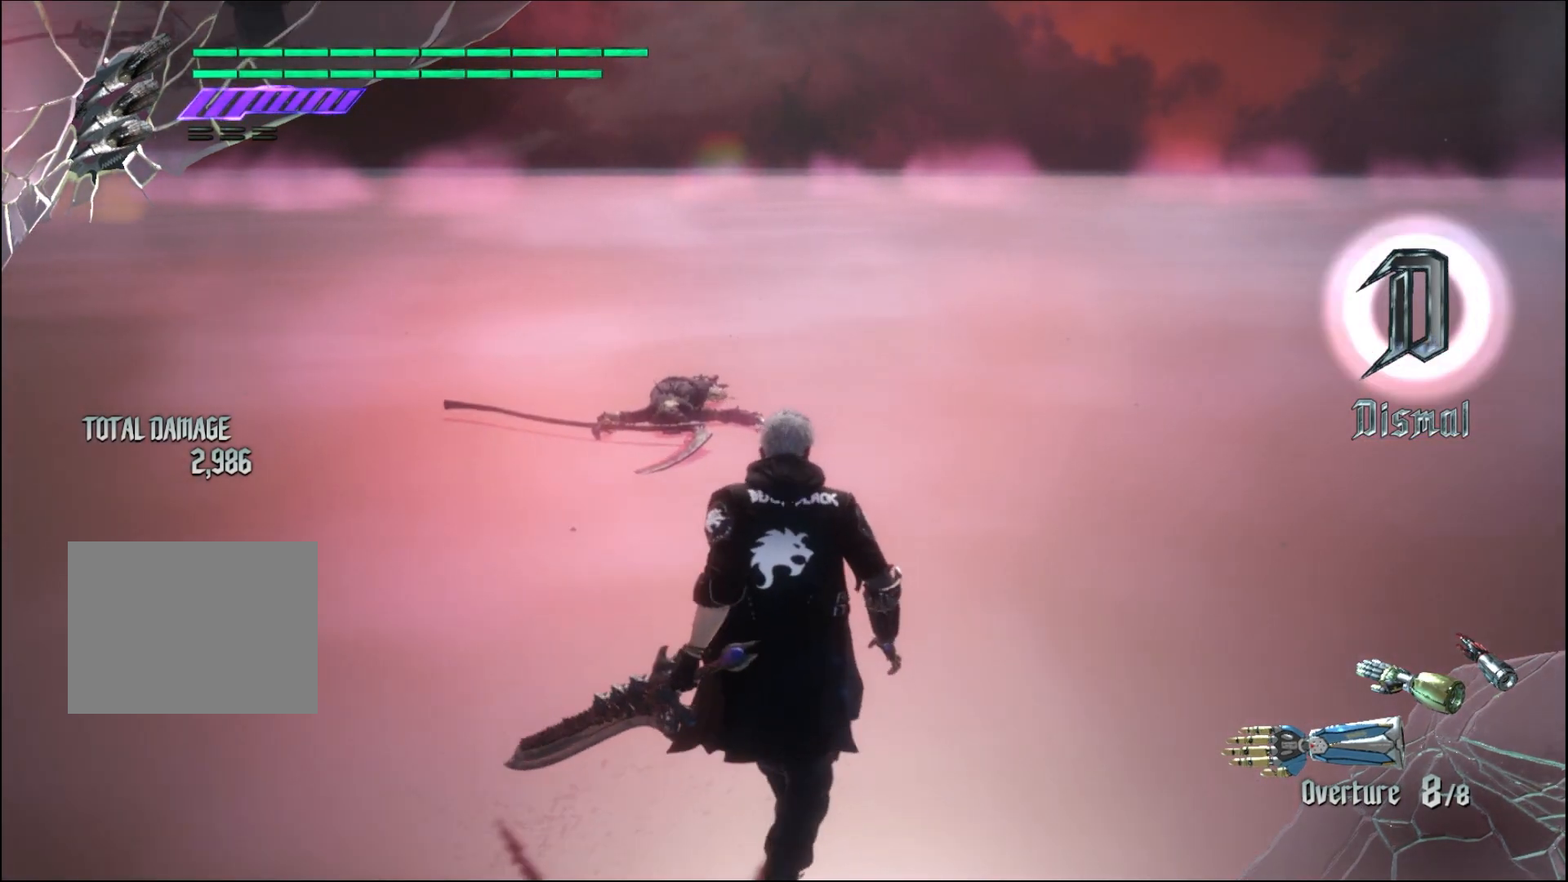
{"buttons": [], "left_stick": "up", "right_stick": "center", "events": []}
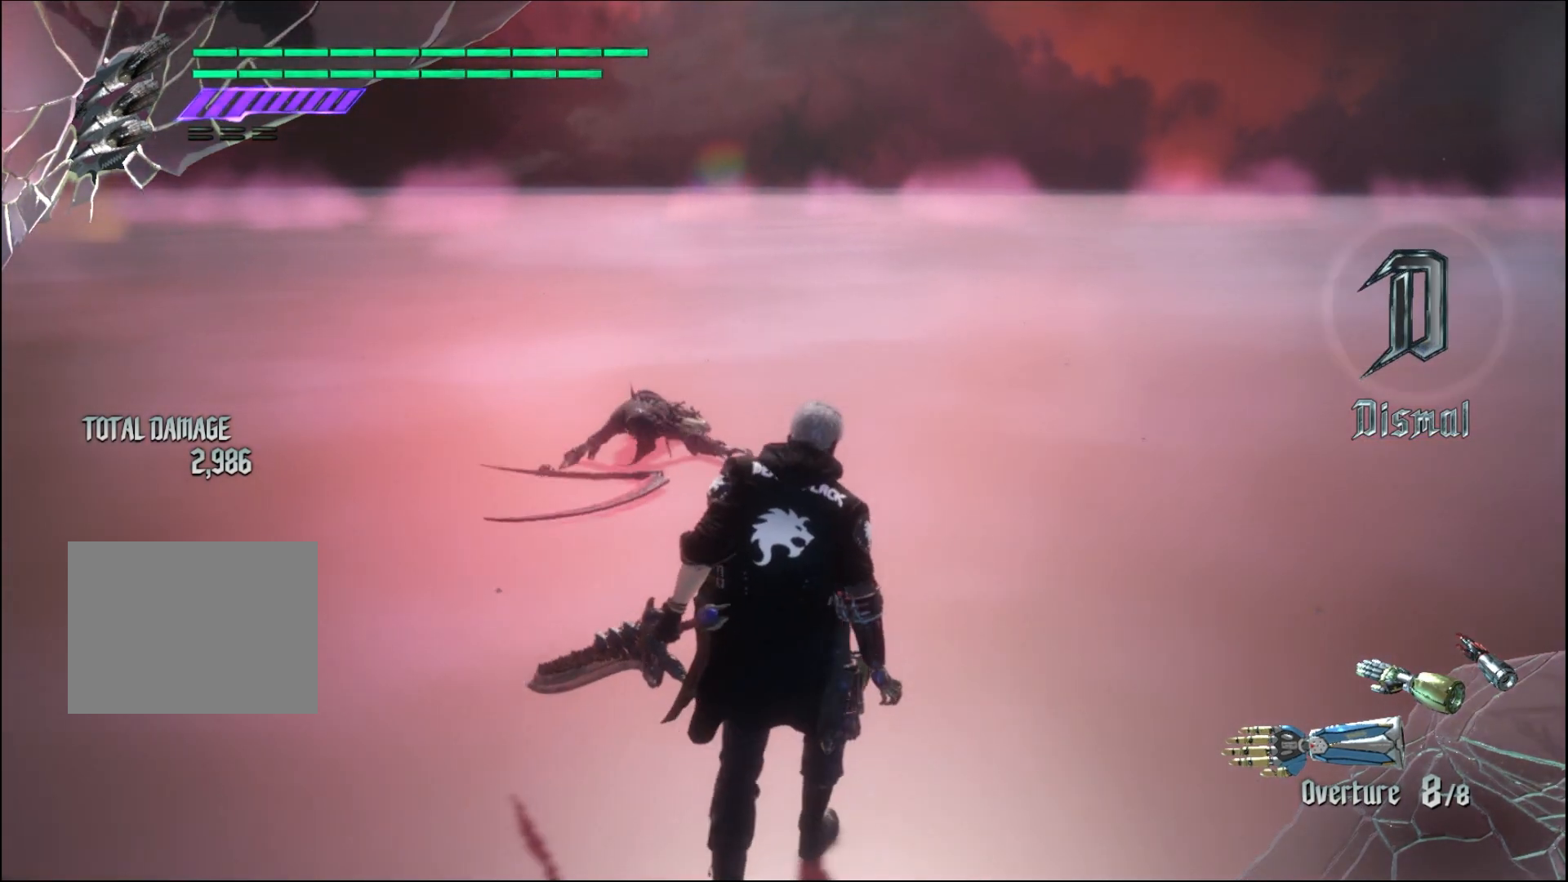
{"buttons": [], "left_stick": "up", "right_stick": "center", "events": []}
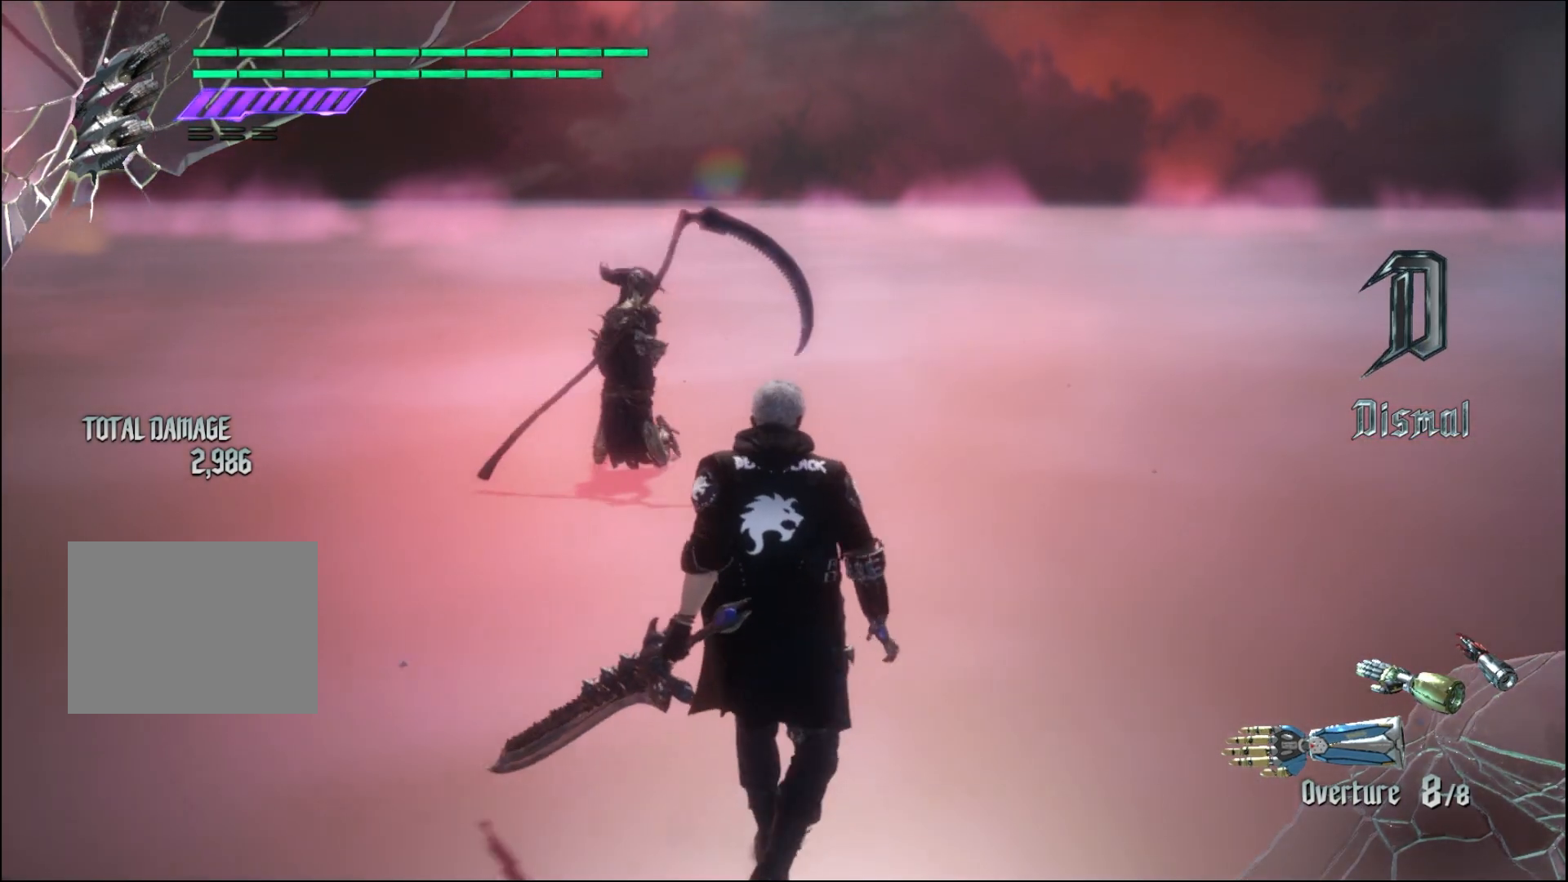
{"buttons": [], "left_stick": "up", "right_stick": "down-left", "events": [[267, "right_stick", "down-left"]]}
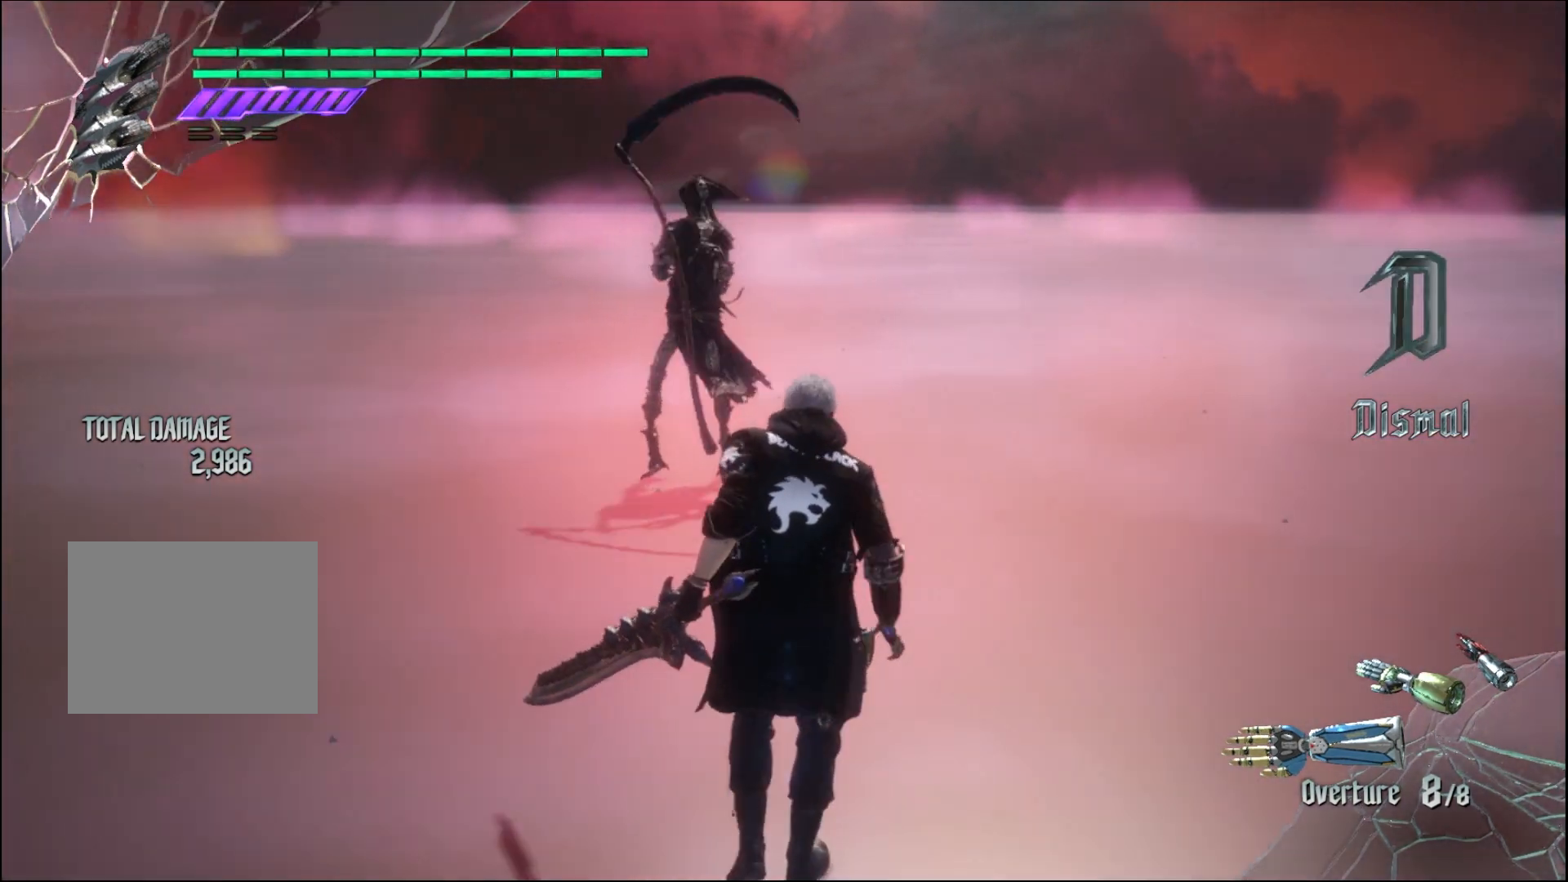
{"buttons": [], "left_stick": "up", "right_stick": "down-left", "events": []}
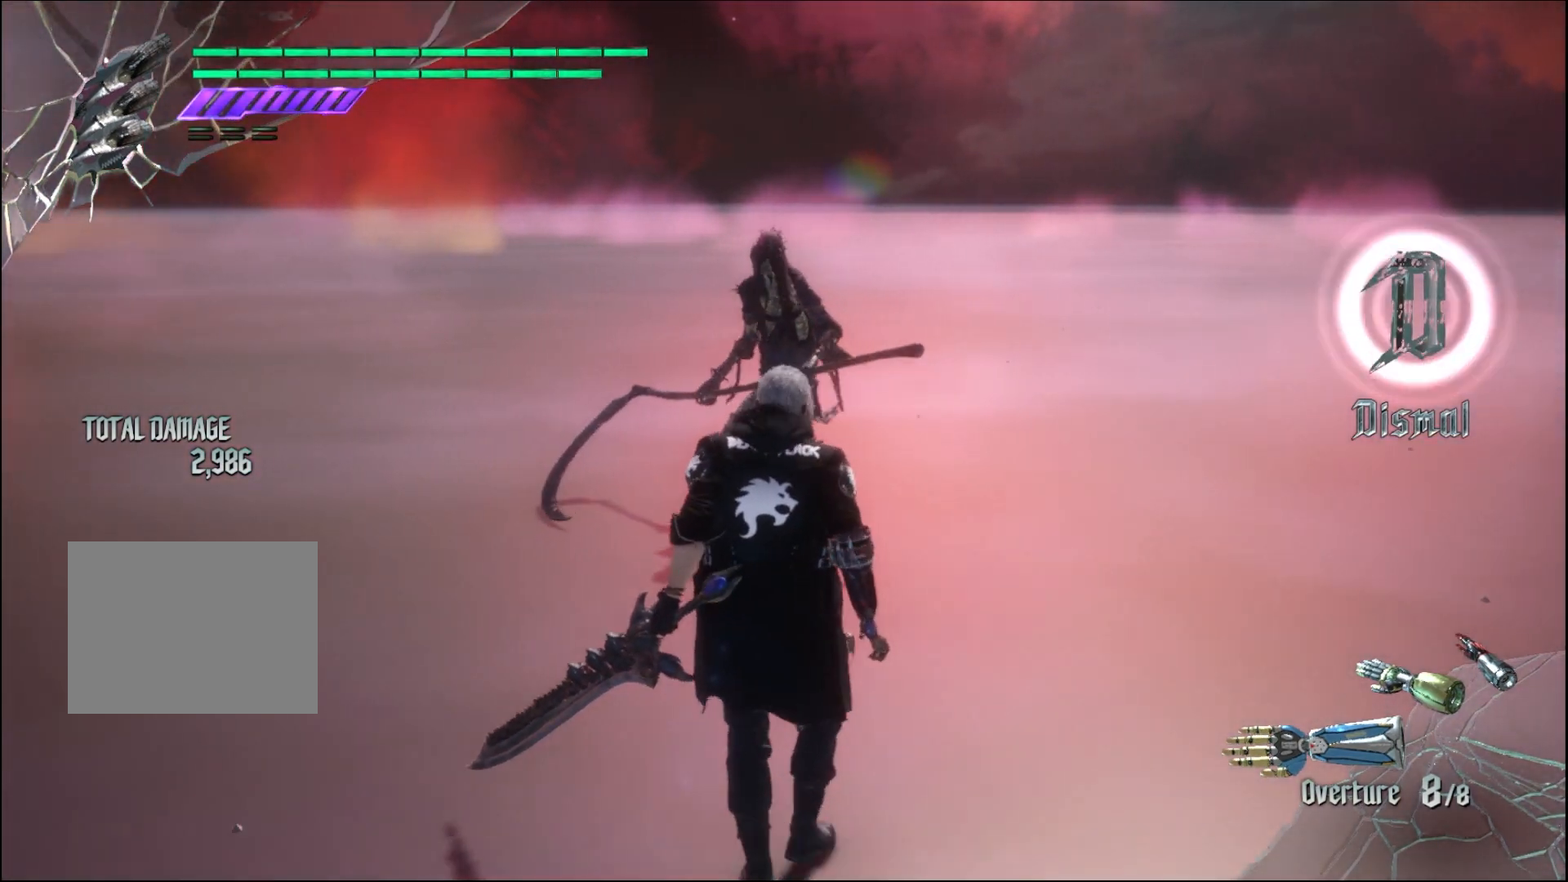
{"buttons": [], "left_stick": "up", "right_stick": "center", "events": [[233, "right_stick", "center"]]}
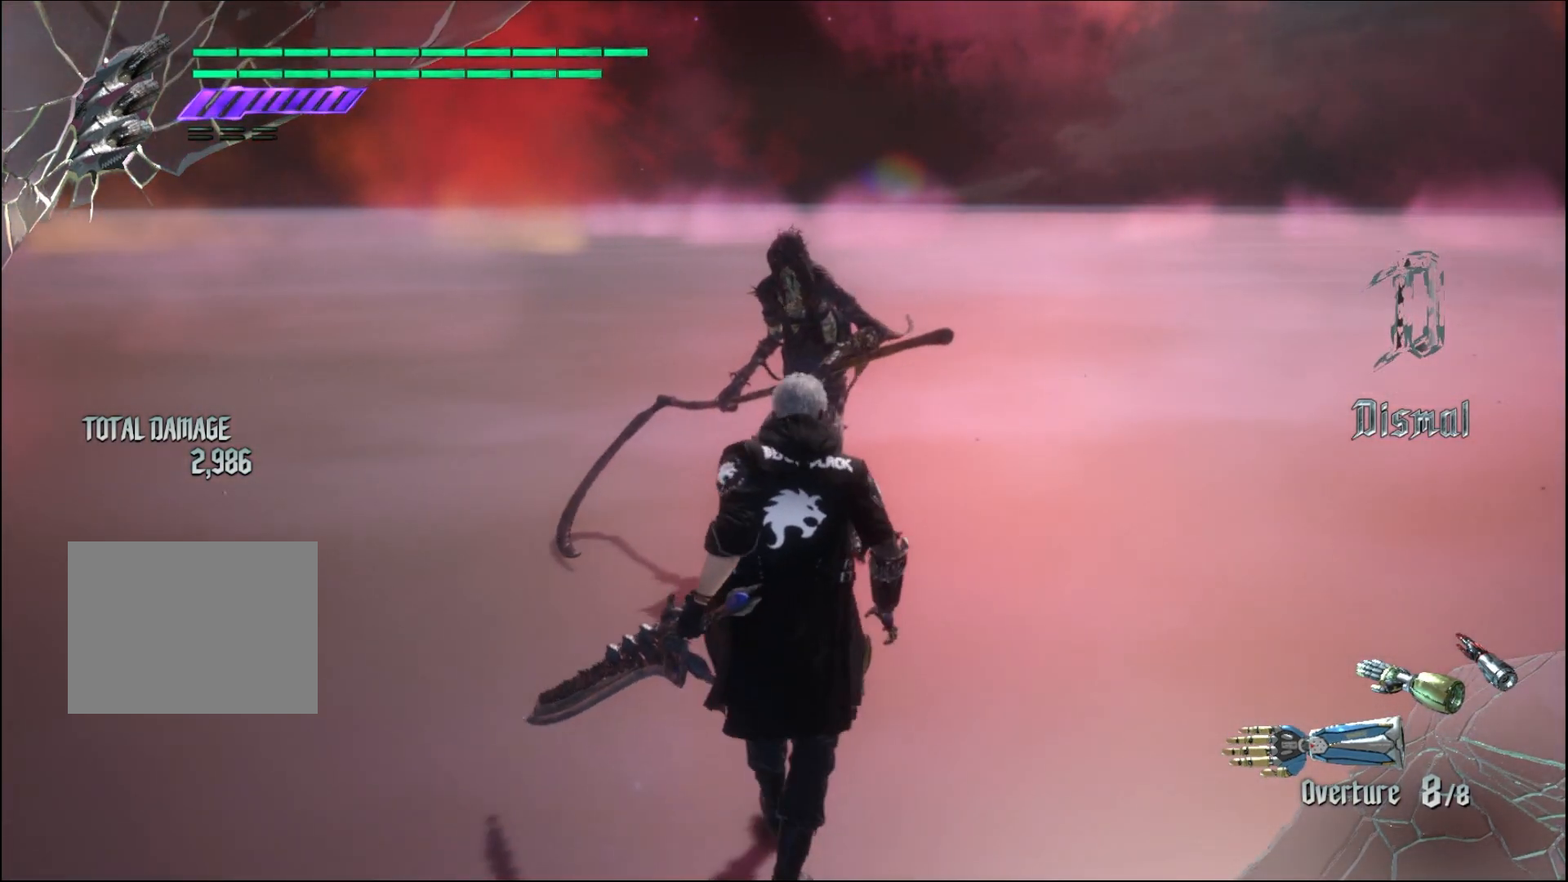
{"buttons": [], "left_stick": "up", "right_stick": "center", "events": []}
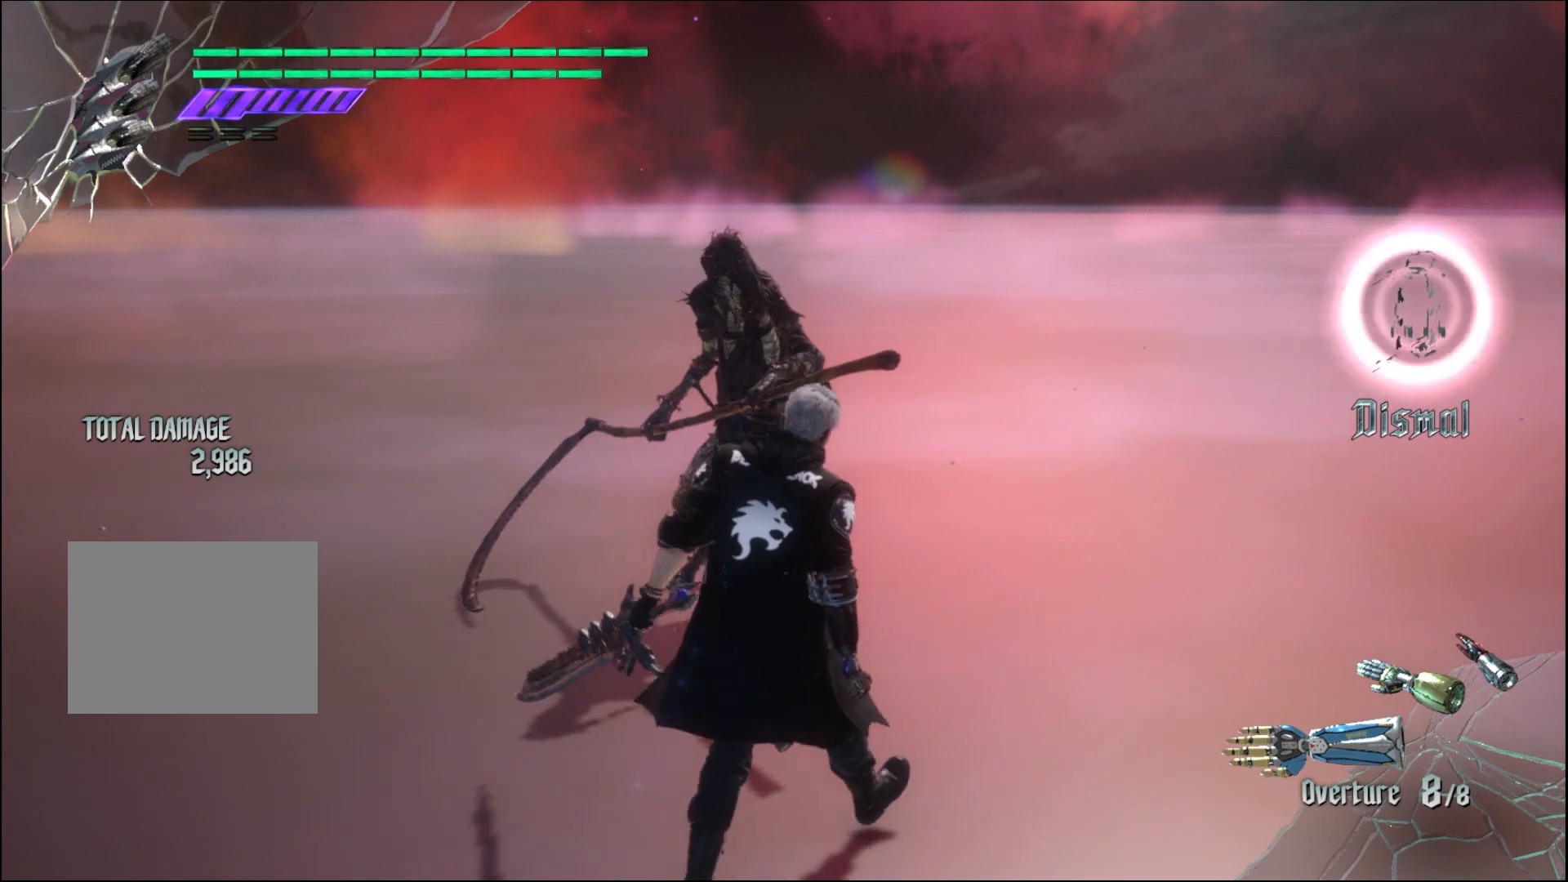
{"buttons": [], "left_stick": "down-right", "right_stick": "down-left", "events": [[133, "left_stick", "down-right"], [433, "right_stick", "down-left"]]}
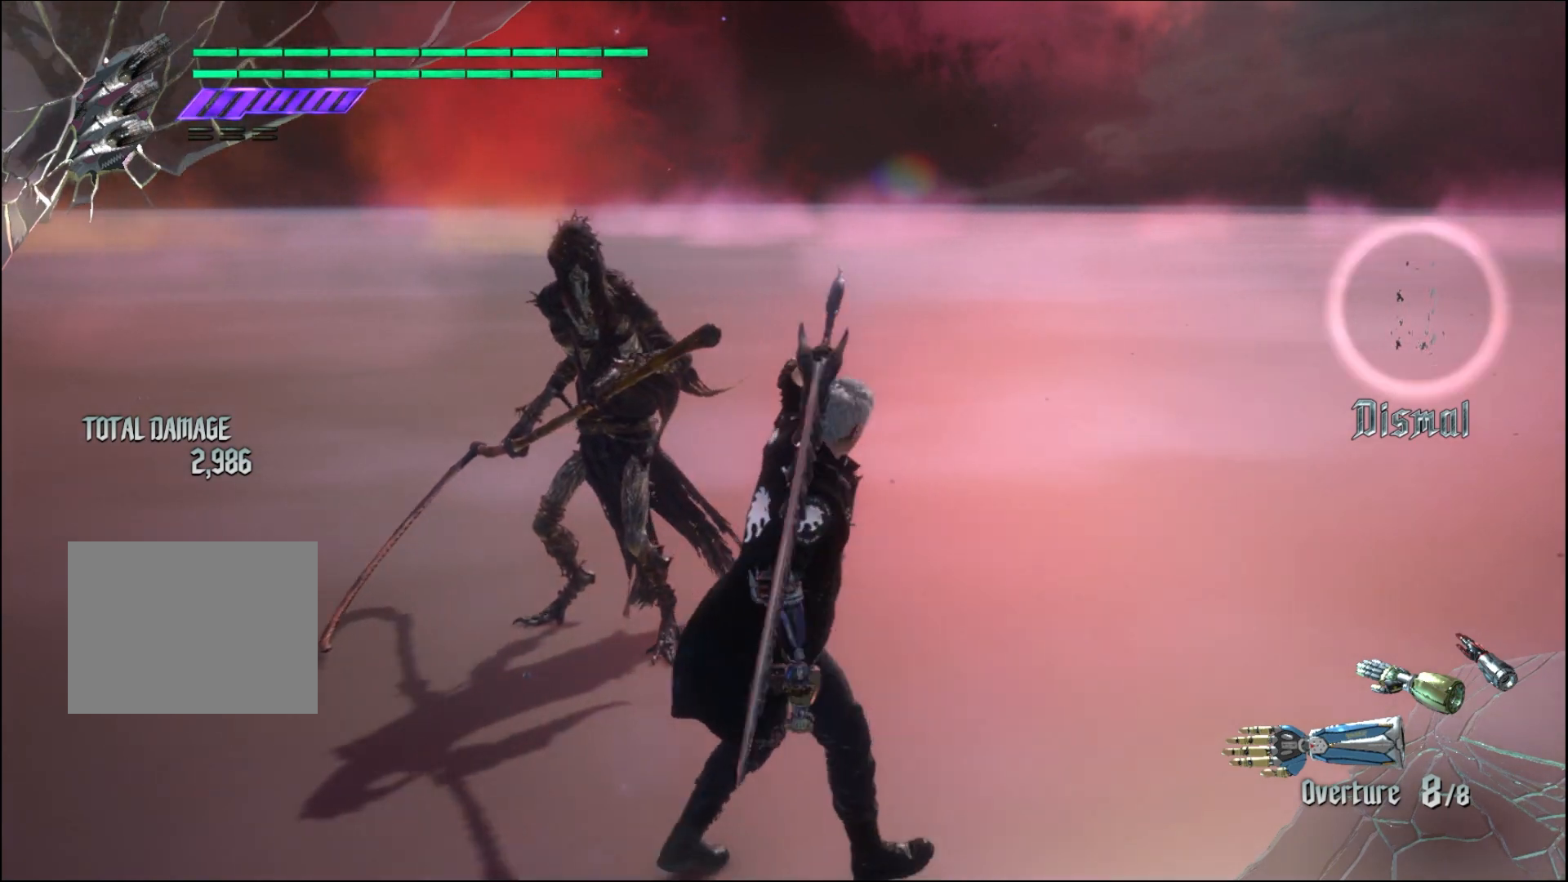
{"buttons": [], "left_stick": "down-right", "right_stick": "down-left", "events": []}
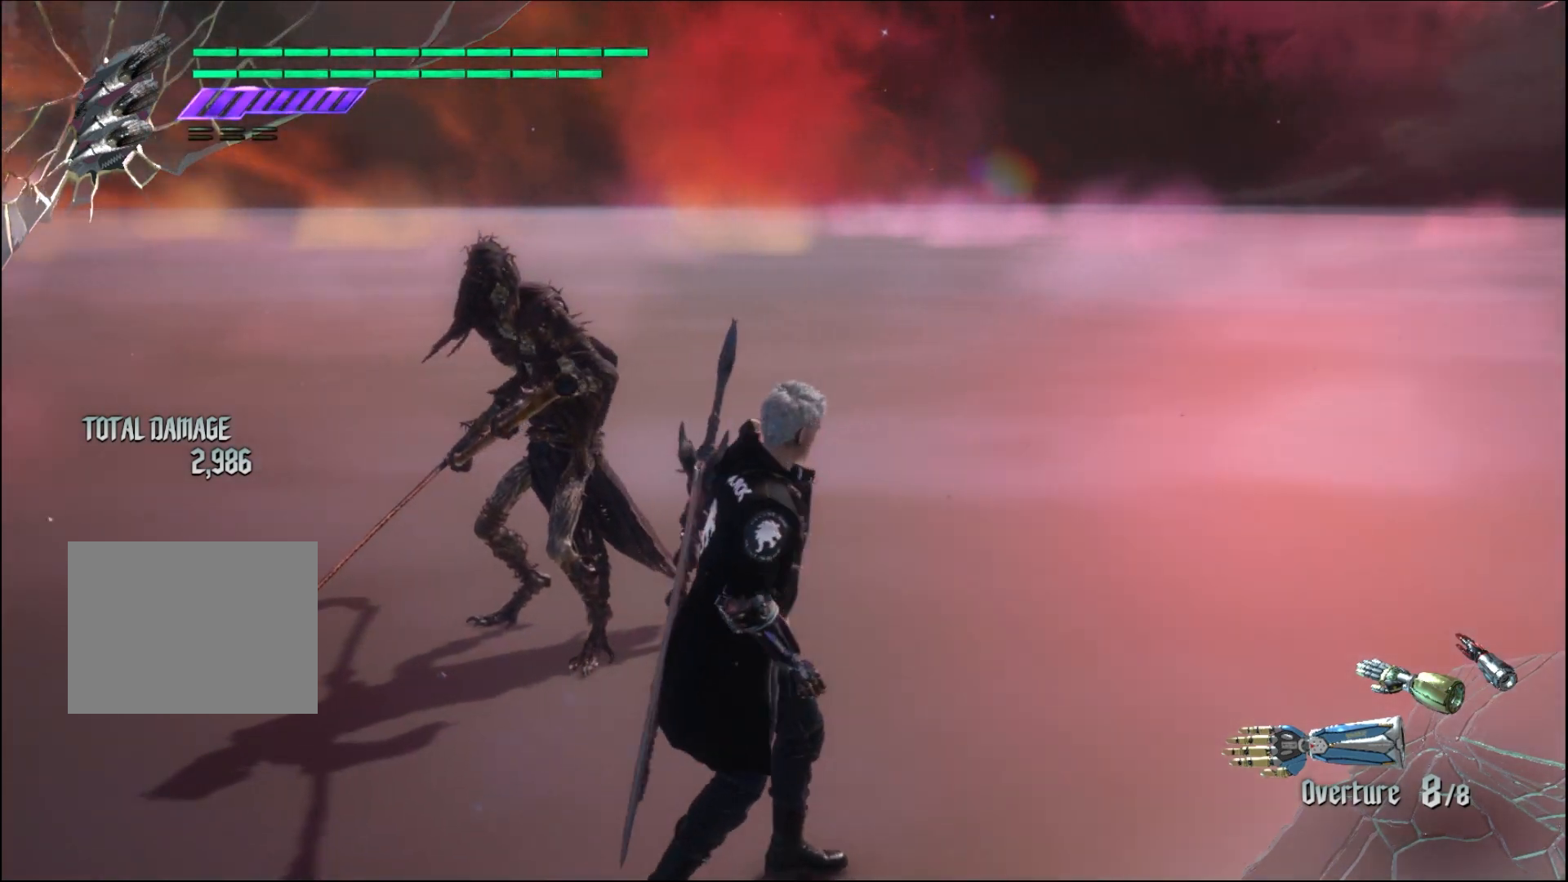
{"buttons": [], "left_stick": "center", "right_stick": "down-left", "events": [[67, "left_stick", "center"]]}
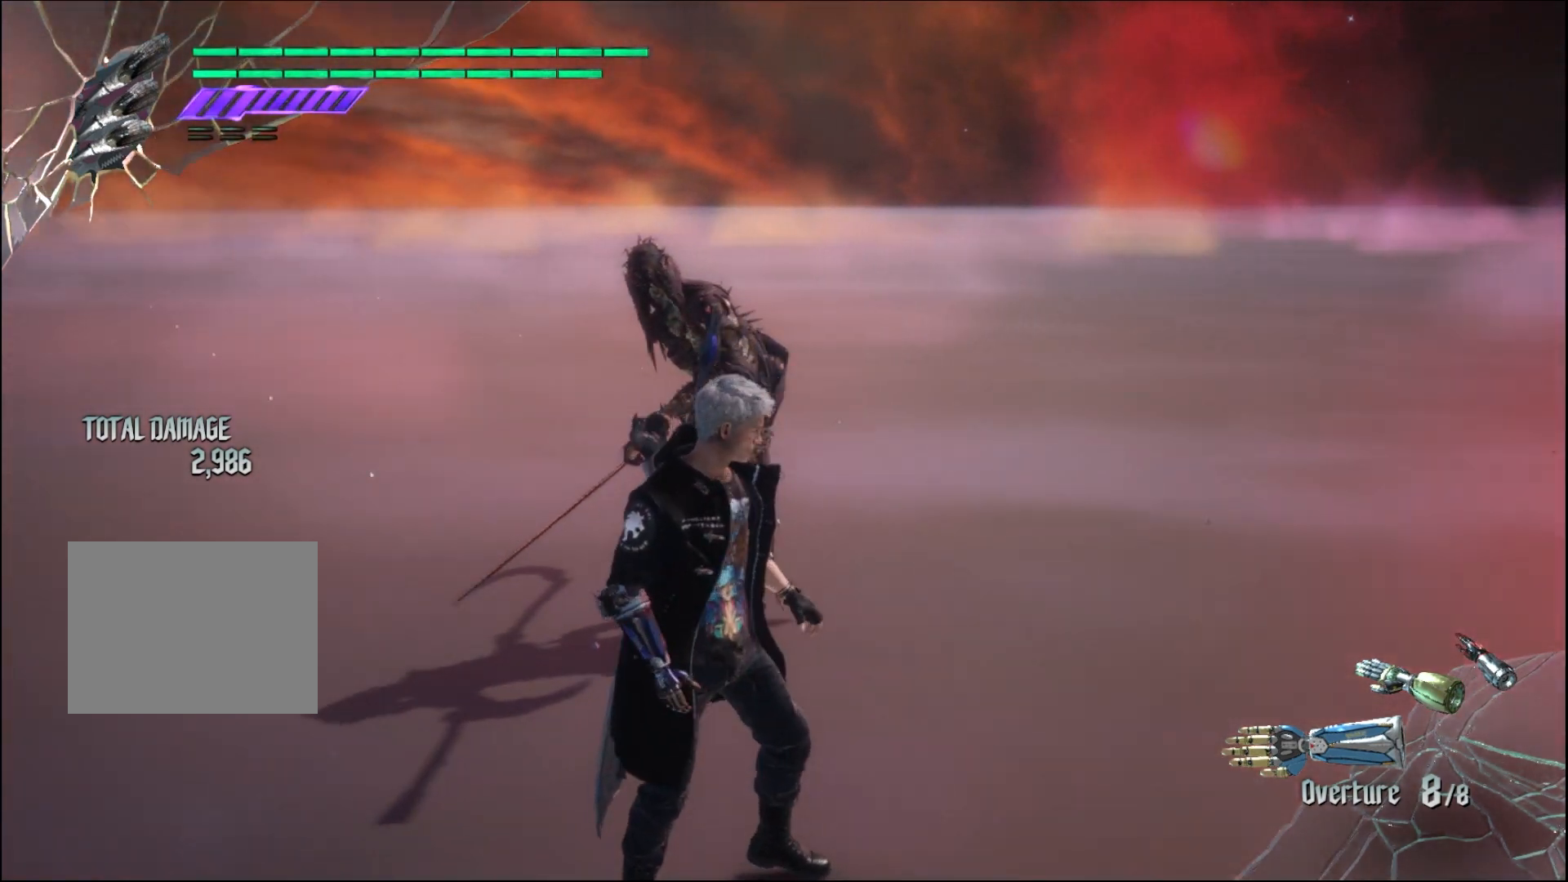
{"buttons": [], "left_stick": "center", "right_stick": "down-left", "events": []}
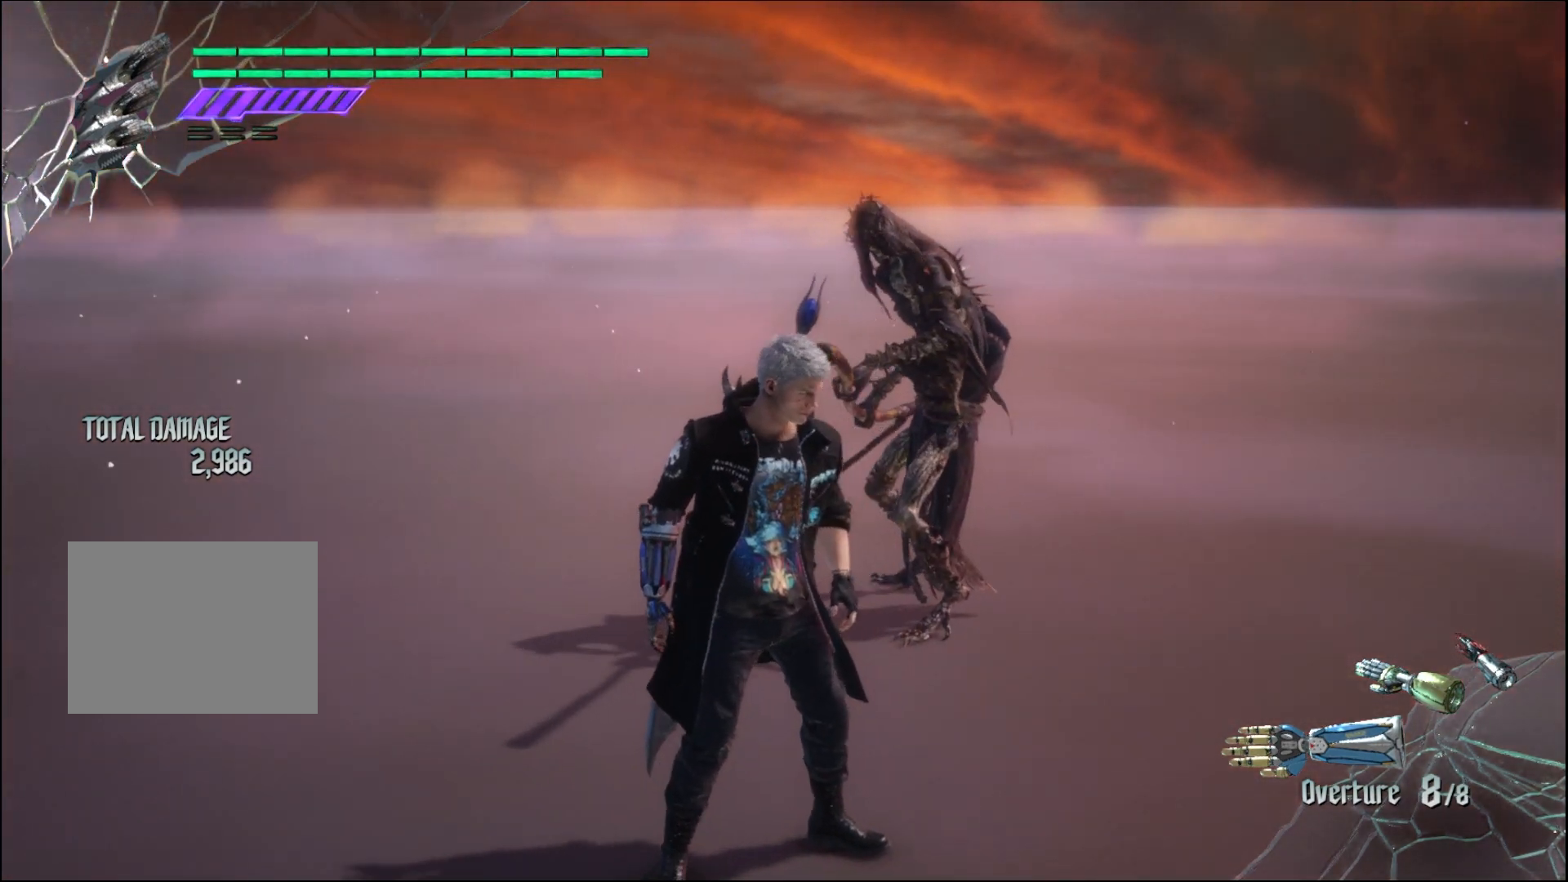
{"buttons": [], "left_stick": "center", "right_stick": "center", "events": [[300, "right_stick", "center"]]}
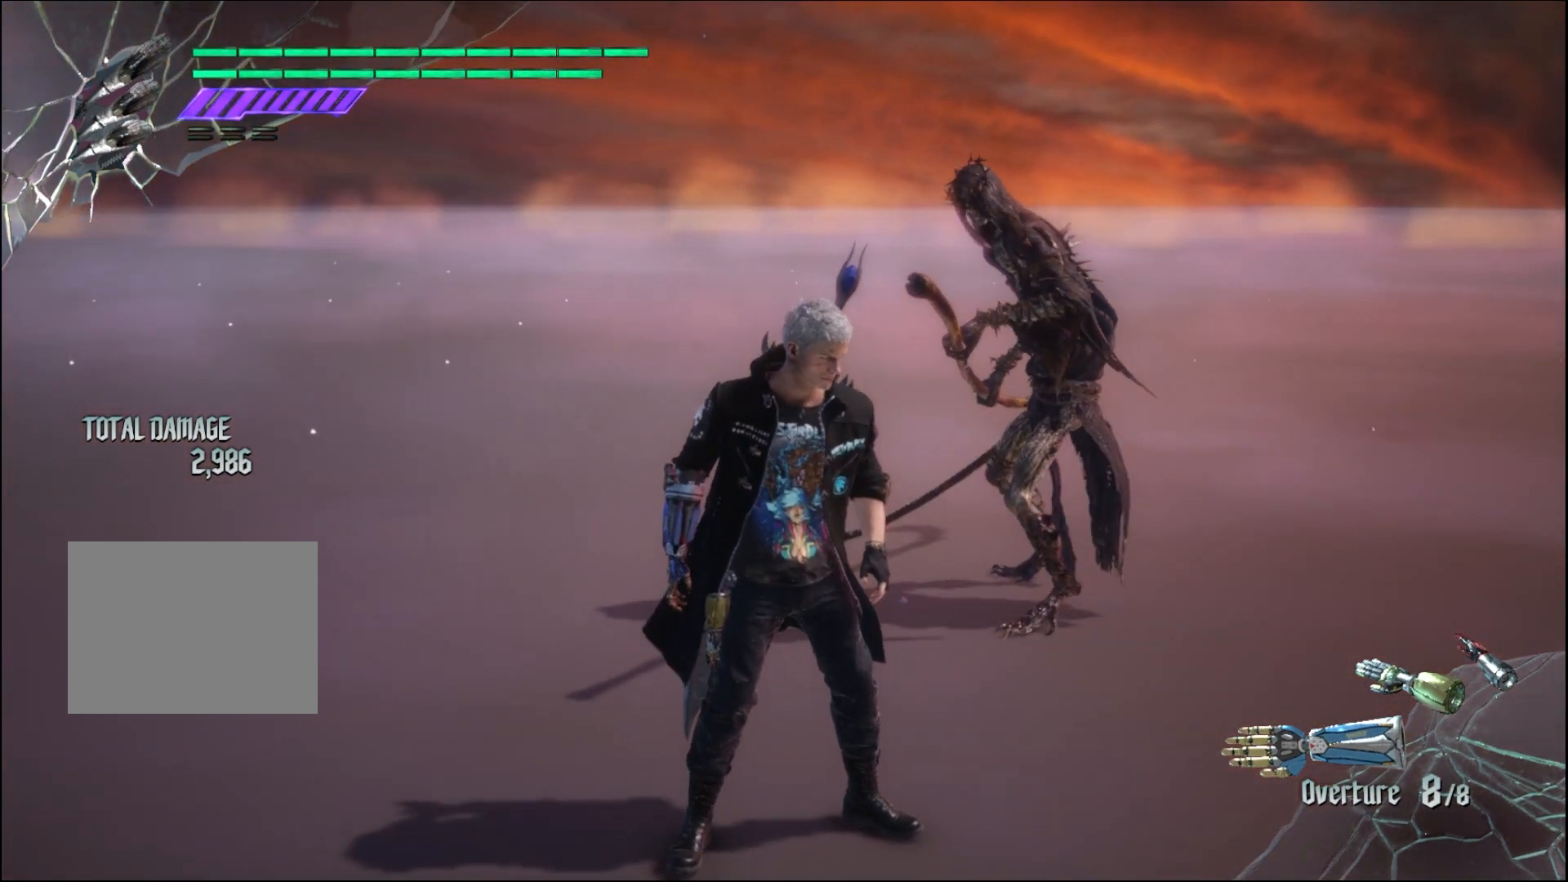
{"buttons": [], "left_stick": "up", "right_stick": "center", "events": [[300, "left_stick", "up"]]}
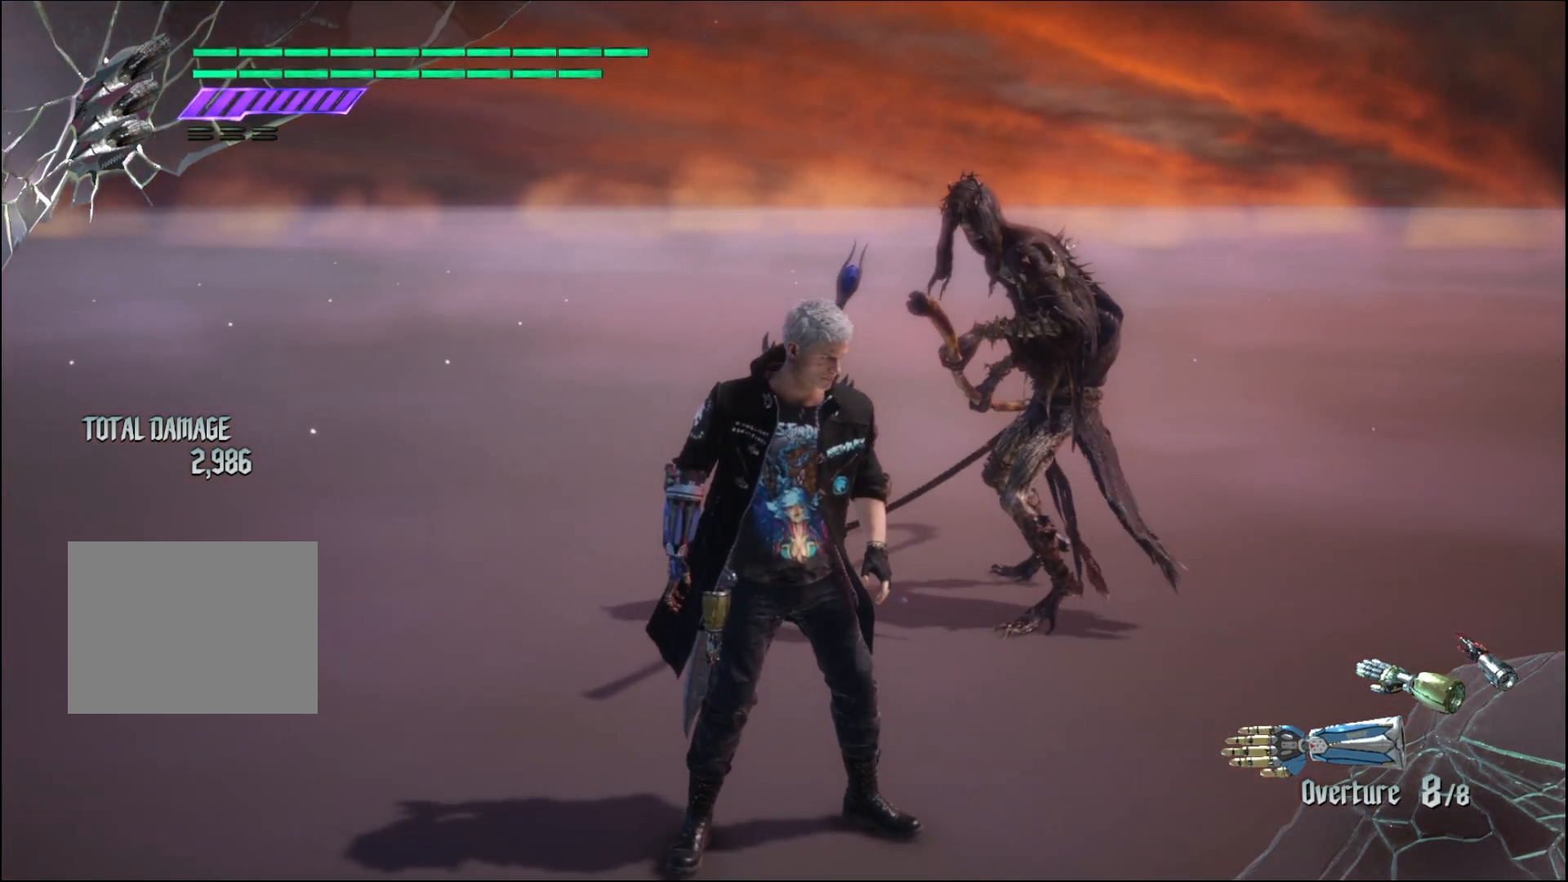
{"buttons": [], "left_stick": "up", "right_stick": "center", "events": []}